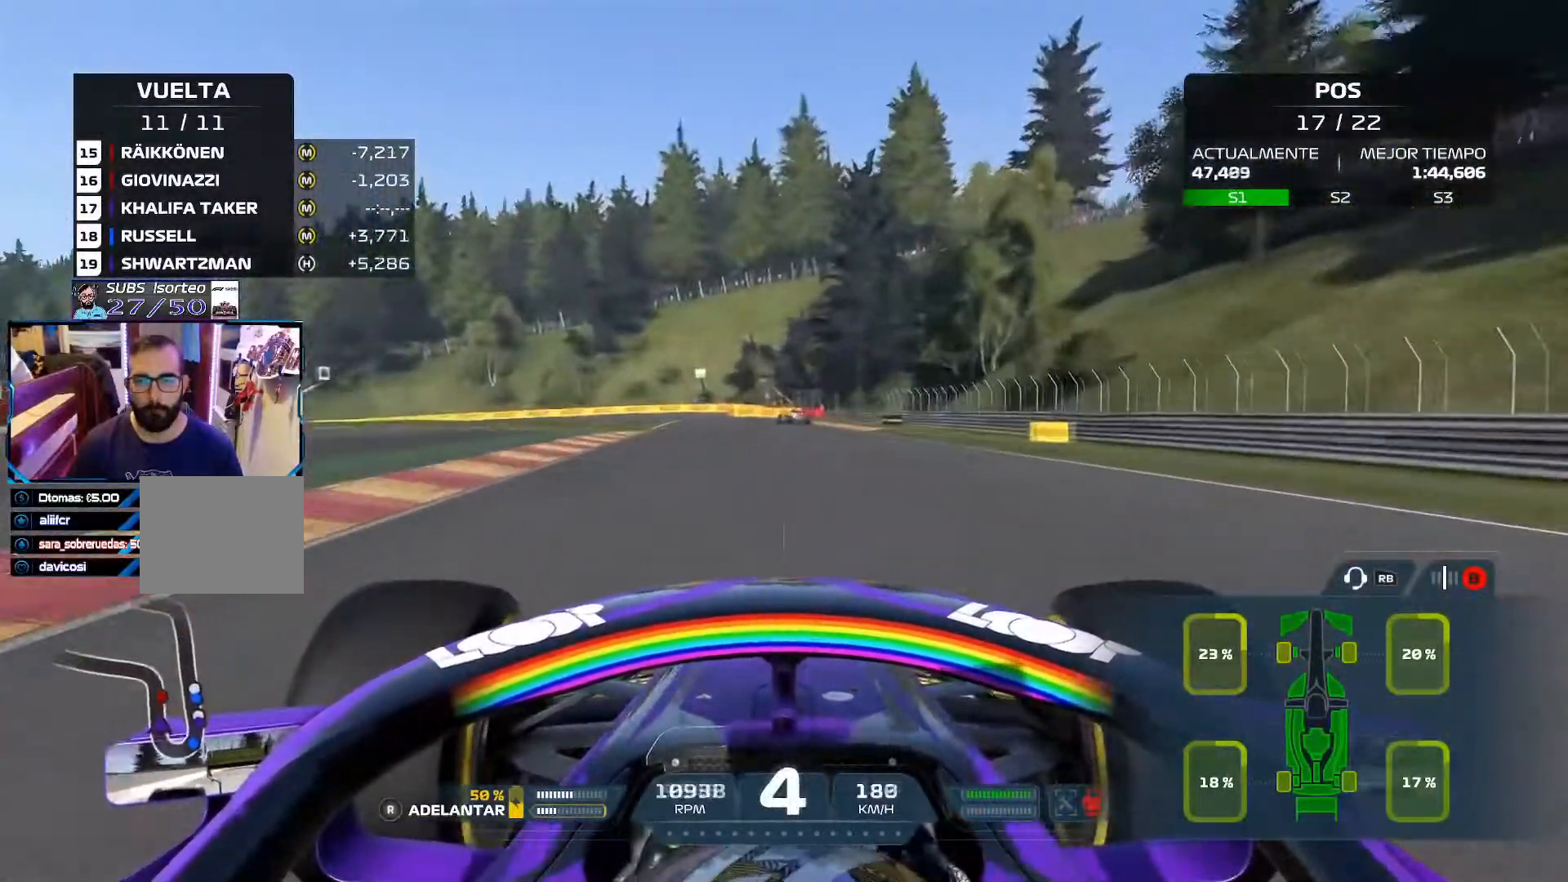
Gameplay with a controller (Xbox layout); each line is a JSON object with the inputs held at the frame after it. "events" lists button and stick changes between this image and that frame as [ms after this image, input, new state], when the widget could be followed in between.
{"buttons": ["R2"], "left_stick": "up-right", "right_stick": "center", "events": [[83, "A", "up"]]}
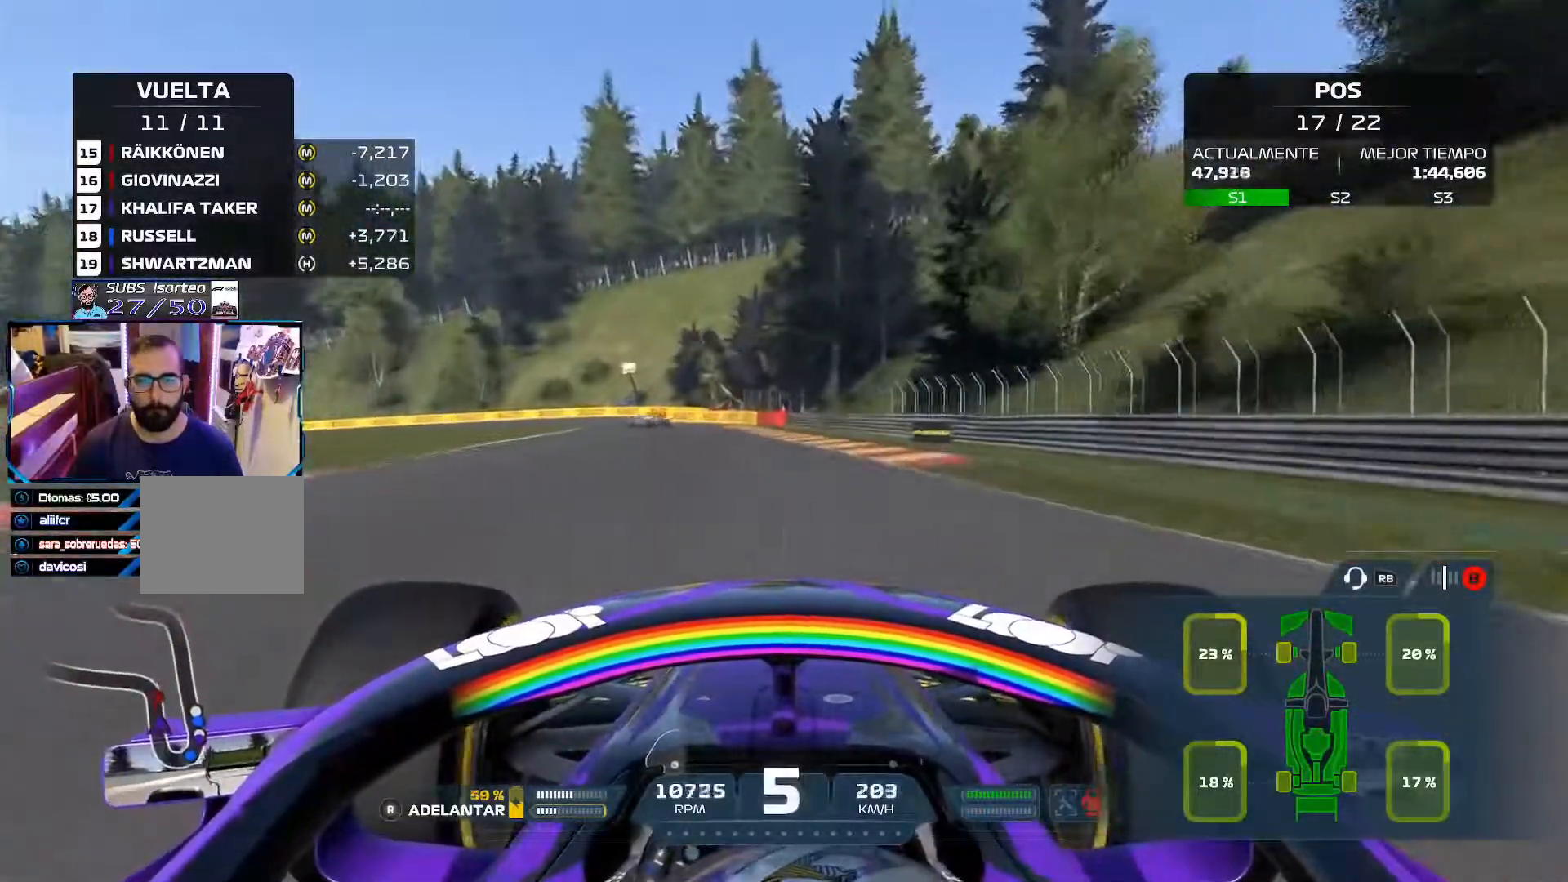
{"buttons": [], "left_stick": "up-left", "right_stick": "center", "events": [[84, "left_stick", "up-left"], [367, "L2", "down"], [367, "R2", "up"], [467, "L2", "up"]]}
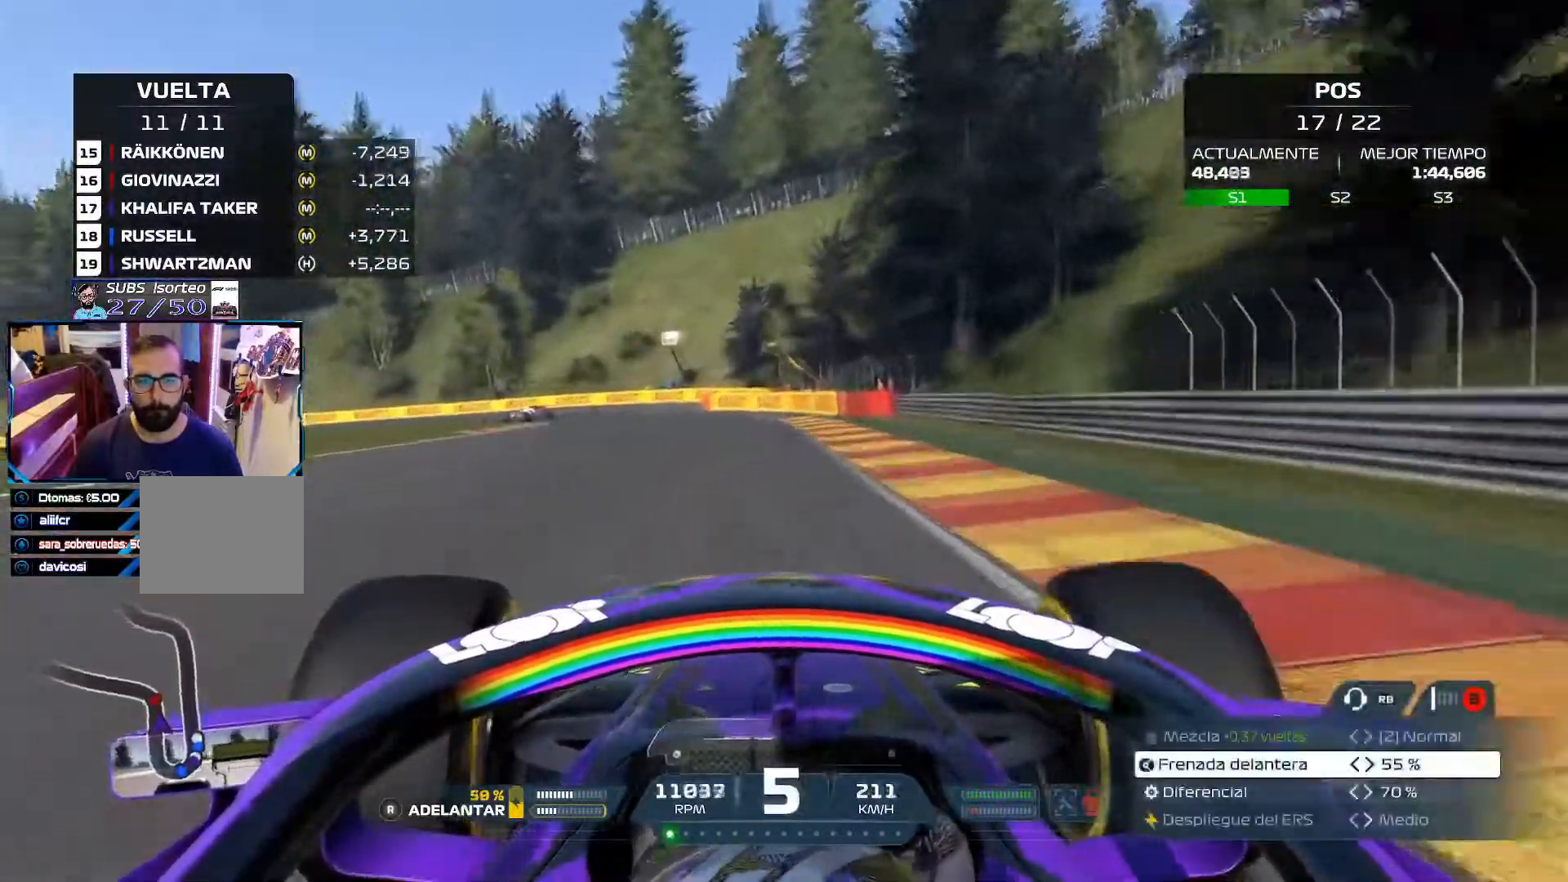
{"buttons": [], "left_stick": "up-left", "right_stick": "center", "events": []}
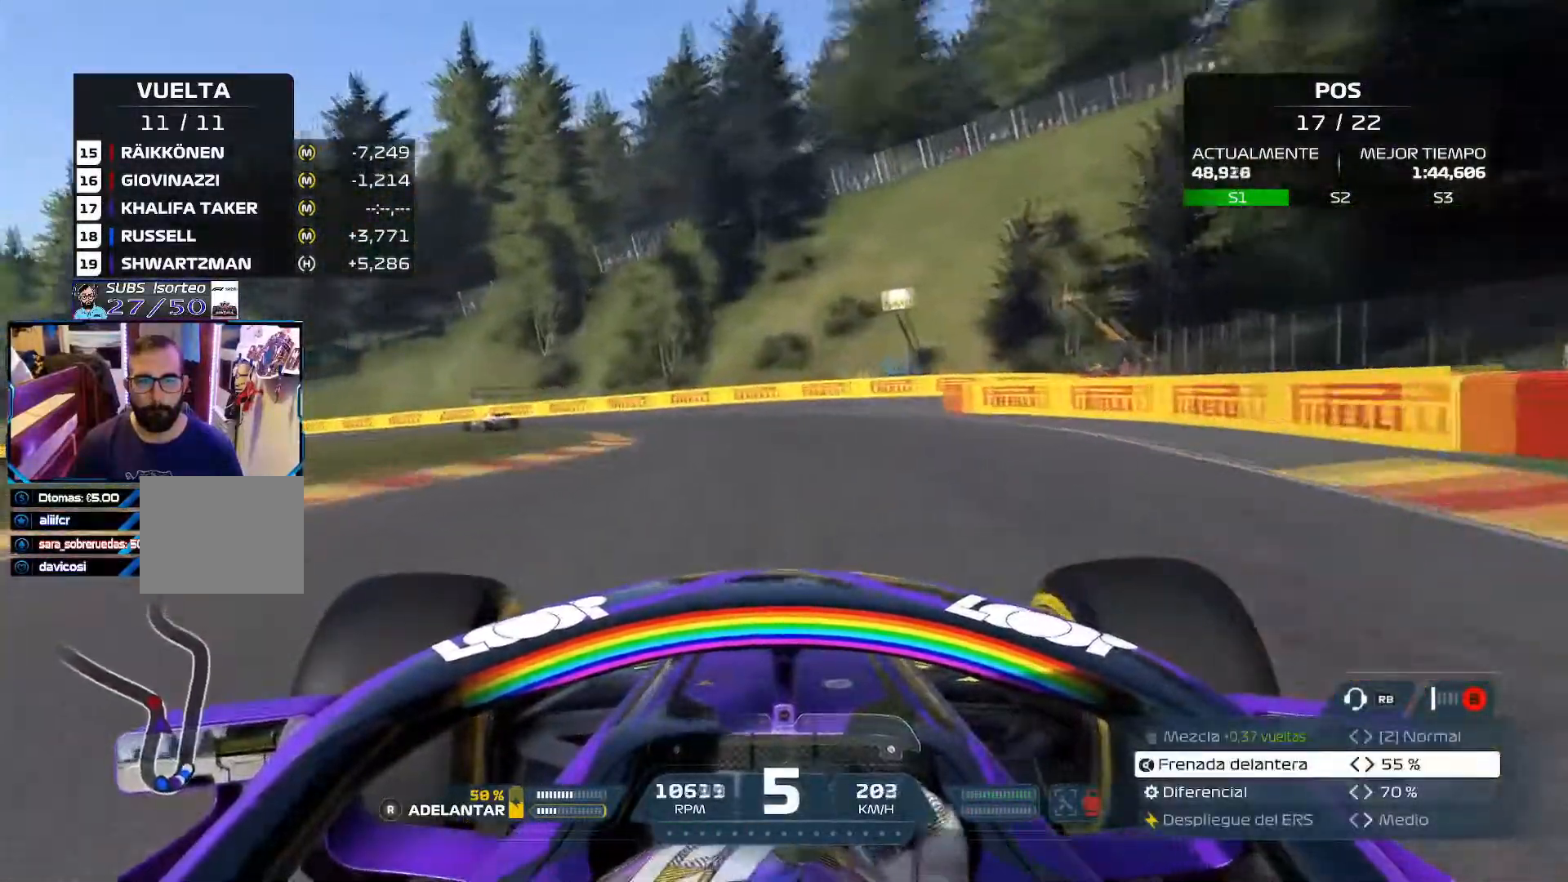
{"buttons": [], "left_stick": "up-left", "right_stick": "center", "events": [[300, "X", "down"], [434, "X", "up"]]}
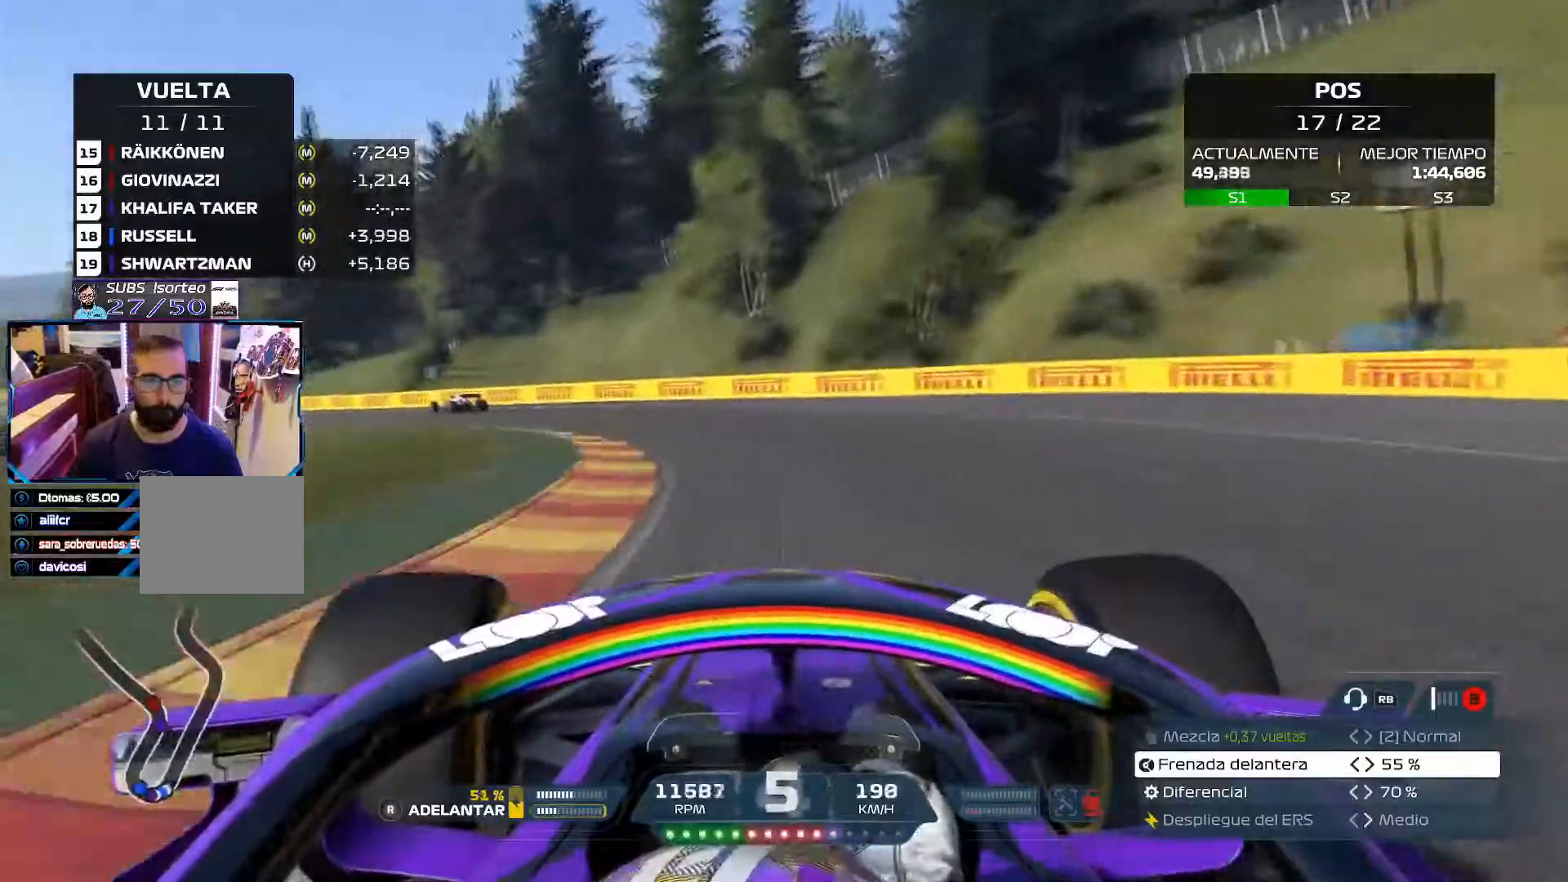
{"buttons": [], "left_stick": "up-left", "right_stick": "center", "events": []}
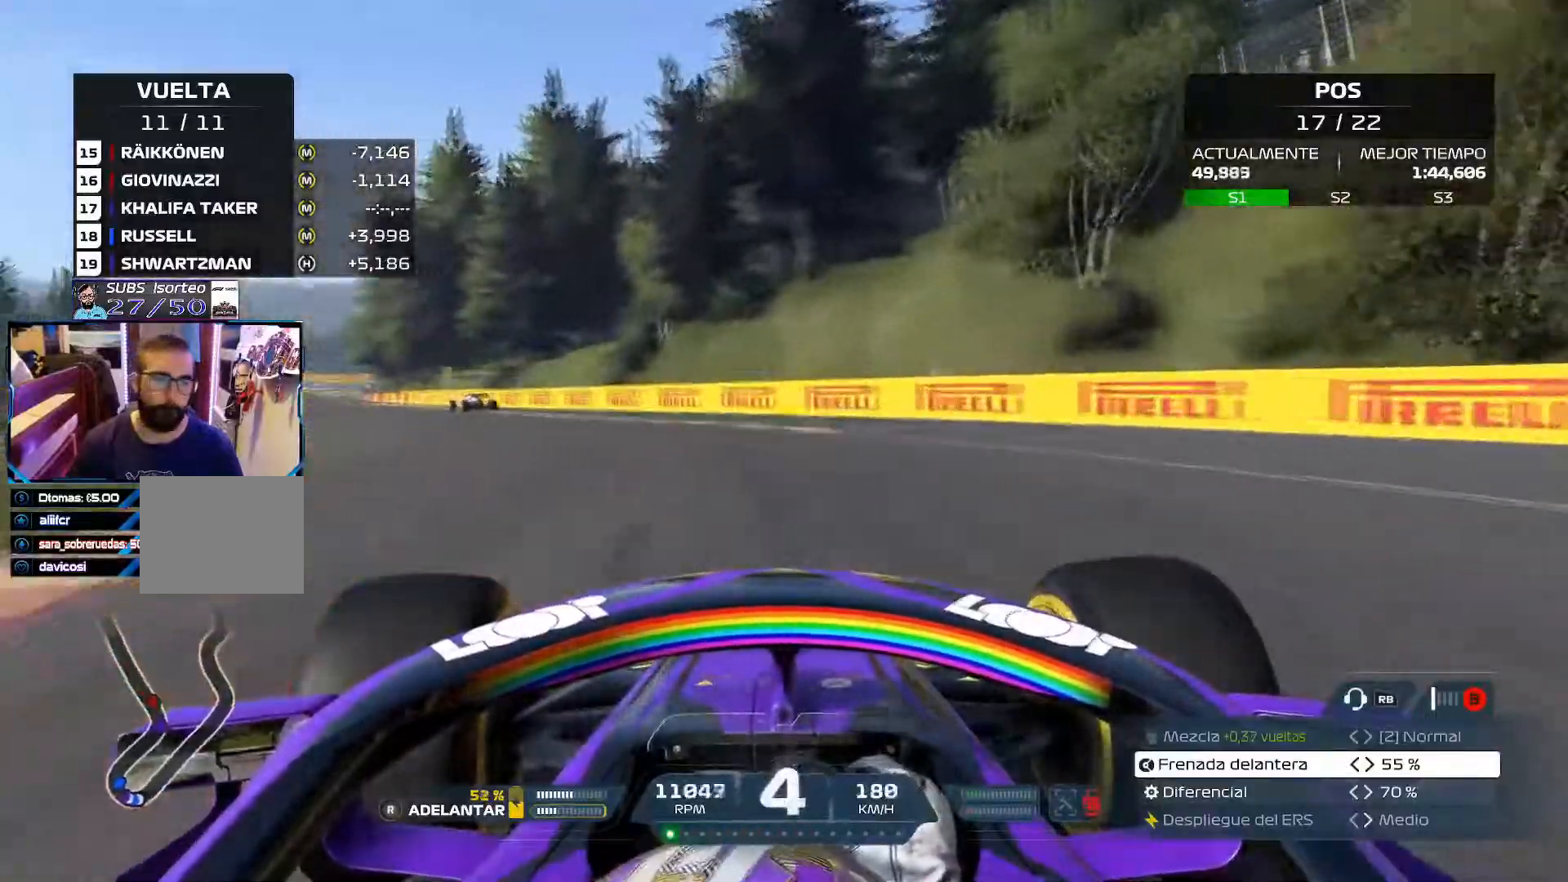
{"buttons": ["R2"], "left_stick": "up-left", "right_stick": "center", "events": [[101, "R2", "down"]]}
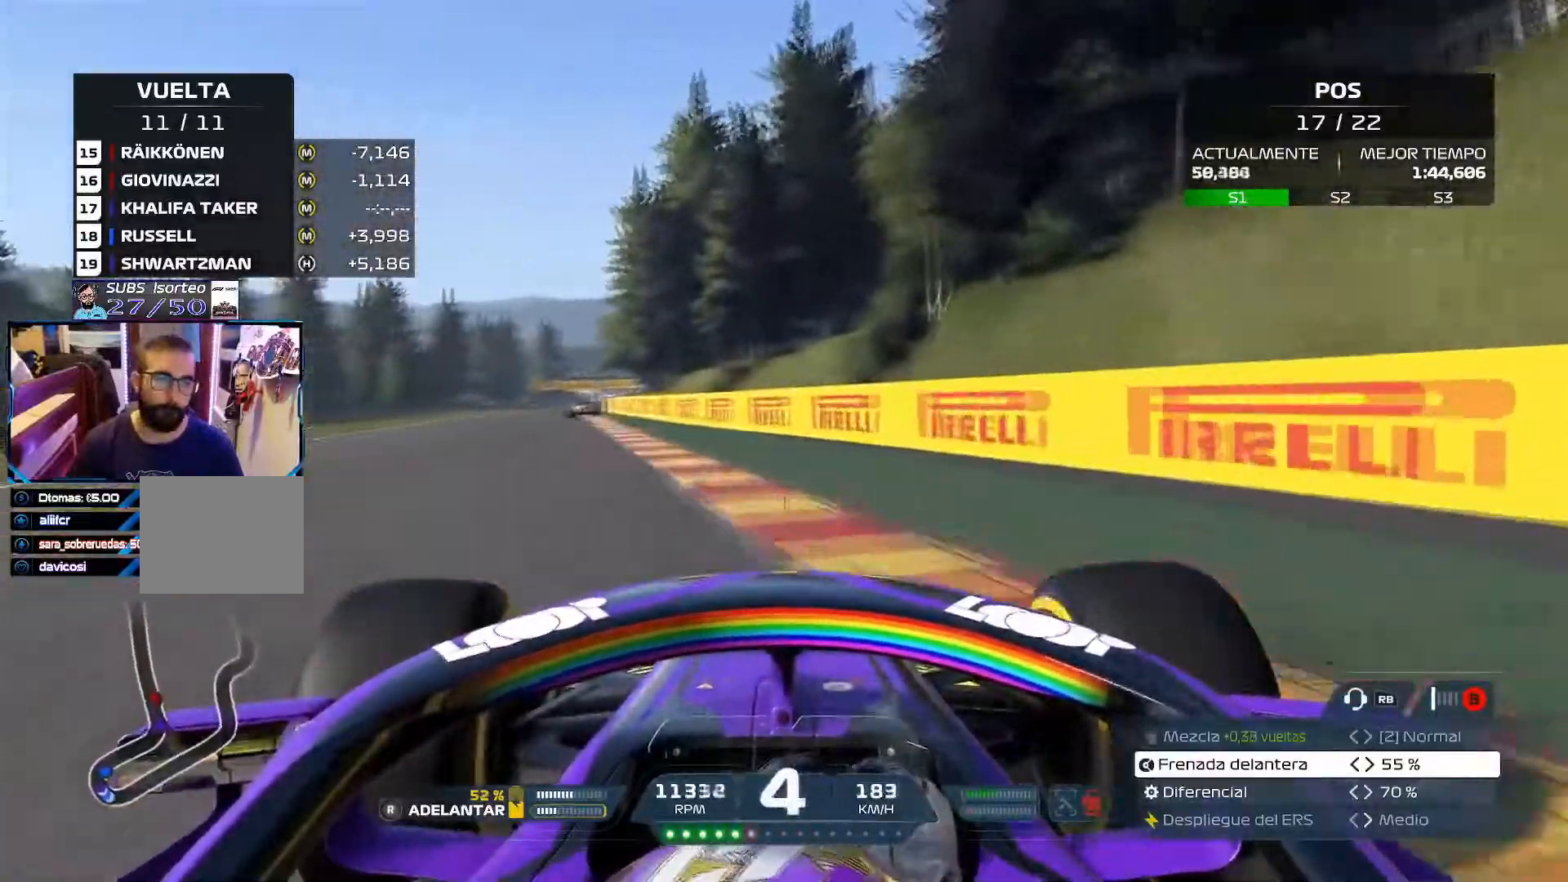
{"buttons": ["R2"], "left_stick": "up-left", "right_stick": "center", "events": [[200, "A", "down"], [317, "A", "up"]]}
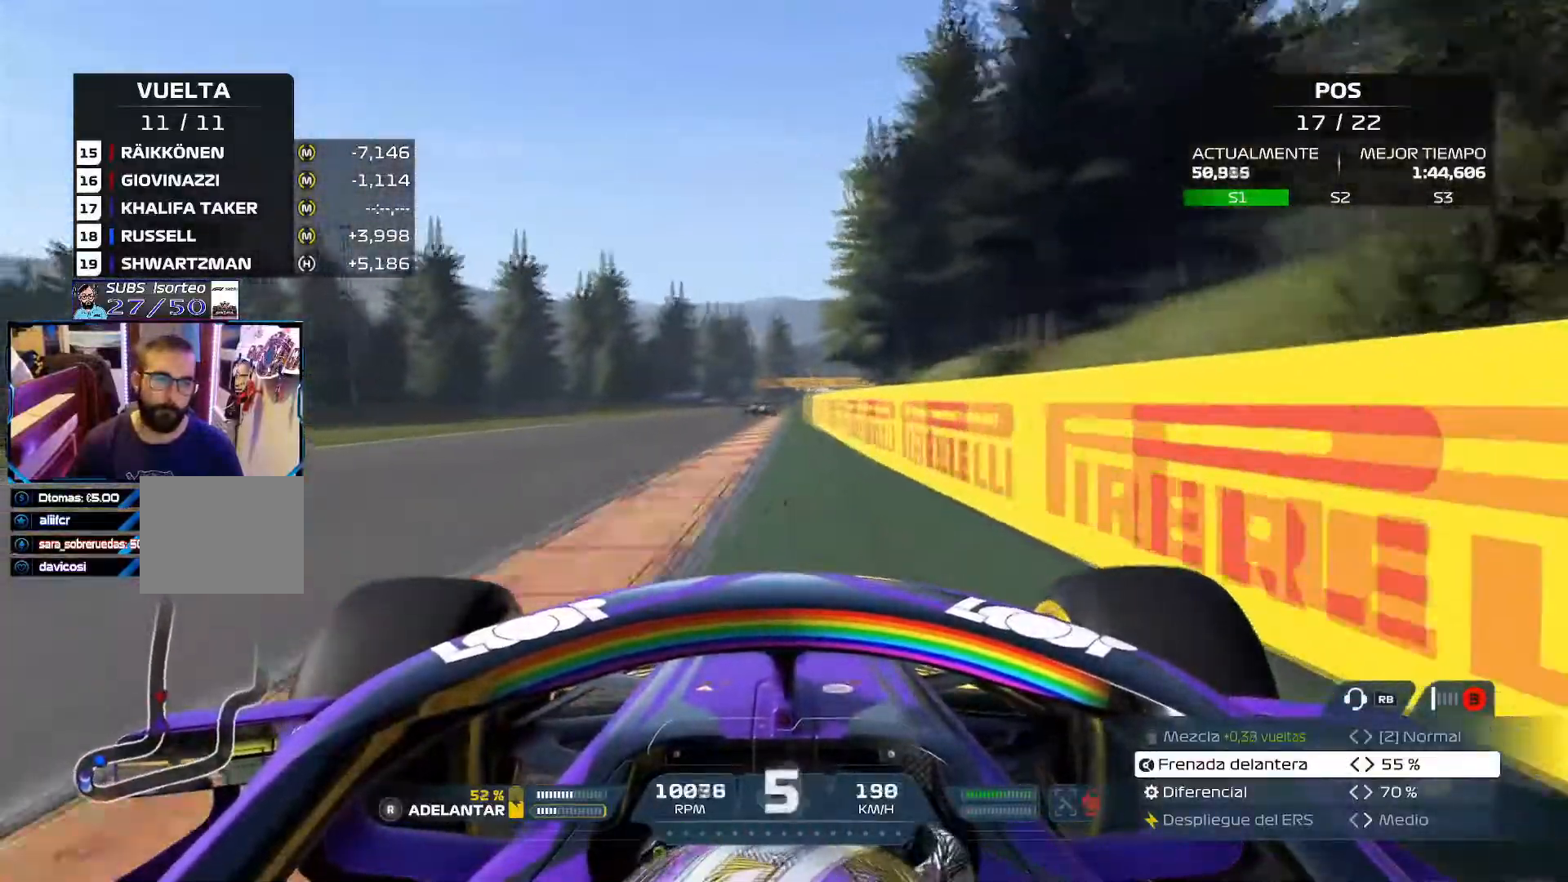
{"buttons": ["R2"], "left_stick": "up", "right_stick": "left", "events": [[33, "left_stick", "up"], [166, "R3", "down"], [166, "right_stick", "left"], [300, "R3", "up"]]}
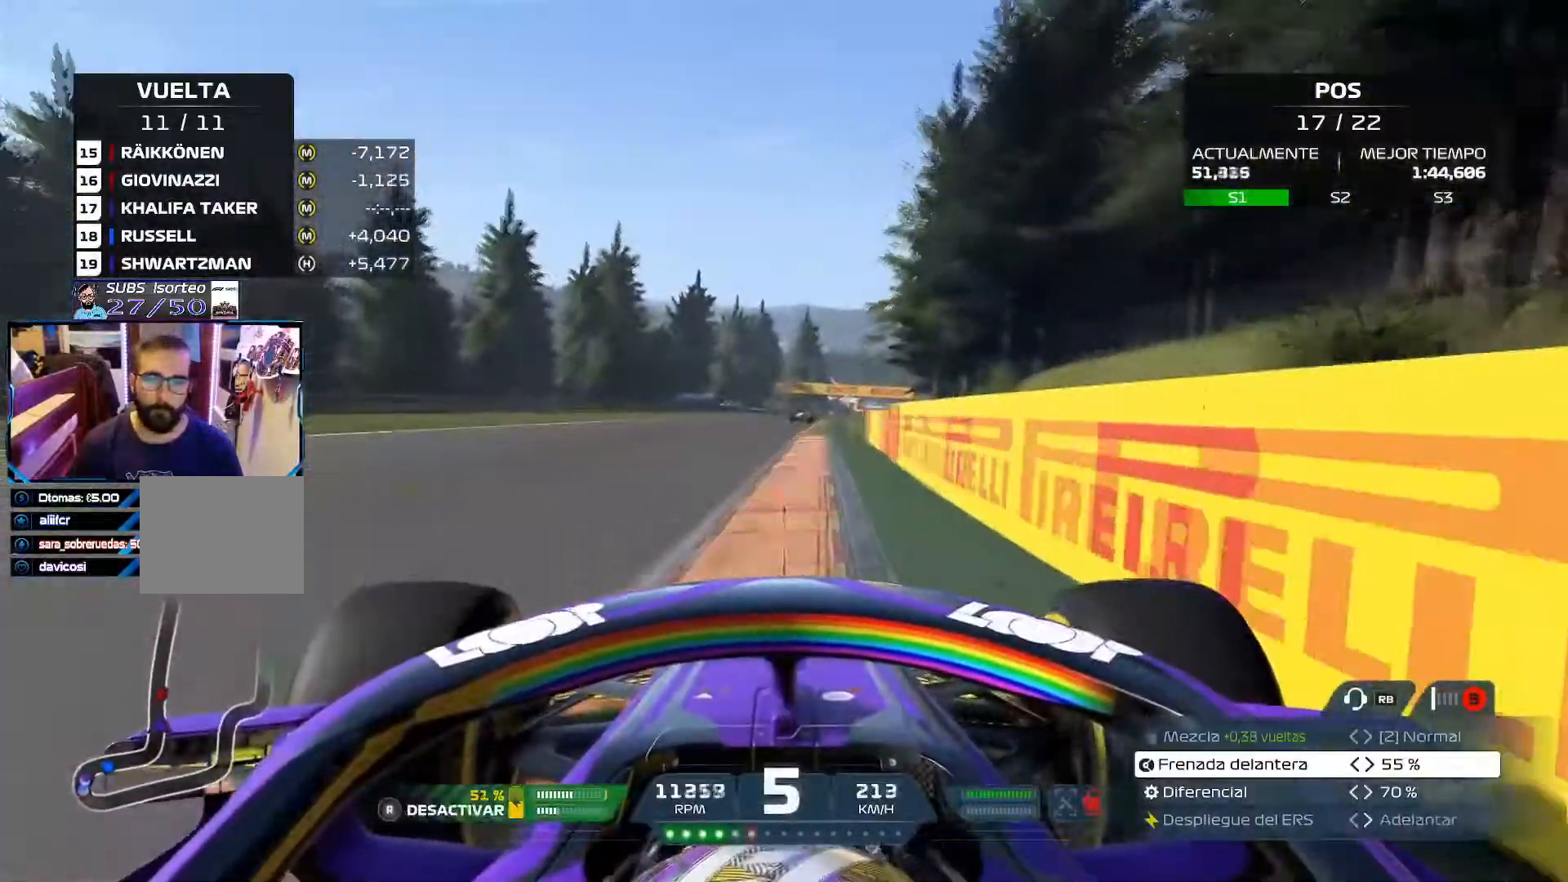
{"buttons": ["R2"], "left_stick": "center", "right_stick": "center", "events": [[33, "left_stick", "center"], [33, "right_stick", "center"], [83, "A", "down"], [234, "A", "up"]]}
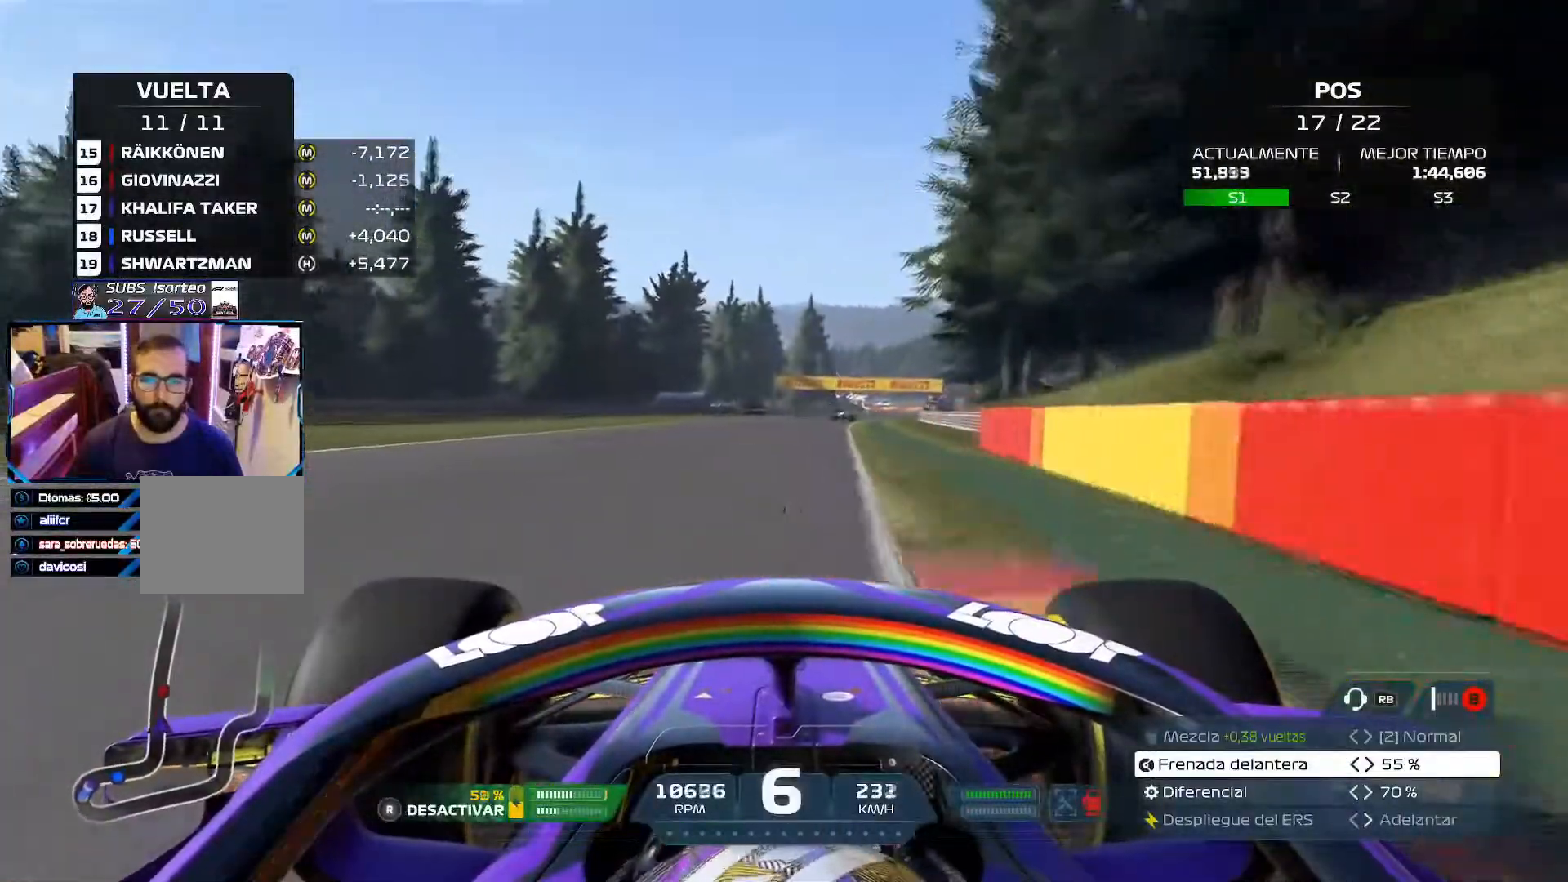
{"buttons": ["R2"], "left_stick": "right", "right_stick": "center", "events": [[201, "left_stick", "right"]]}
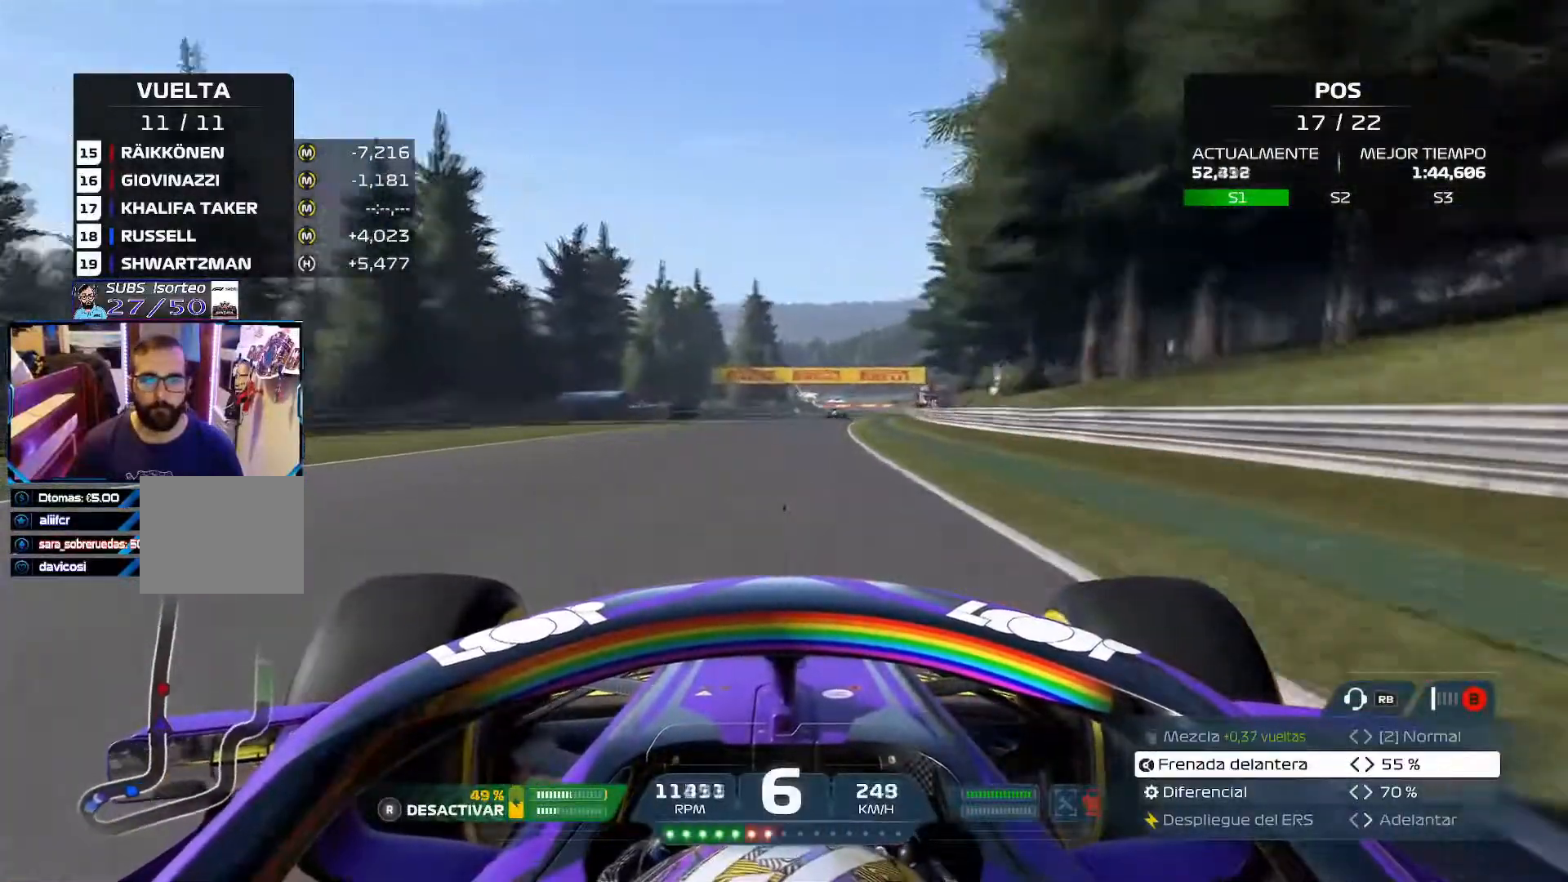
{"buttons": ["R2"], "left_stick": "right", "right_stick": "center", "events": [[33, "A", "down"], [184, "A", "up"]]}
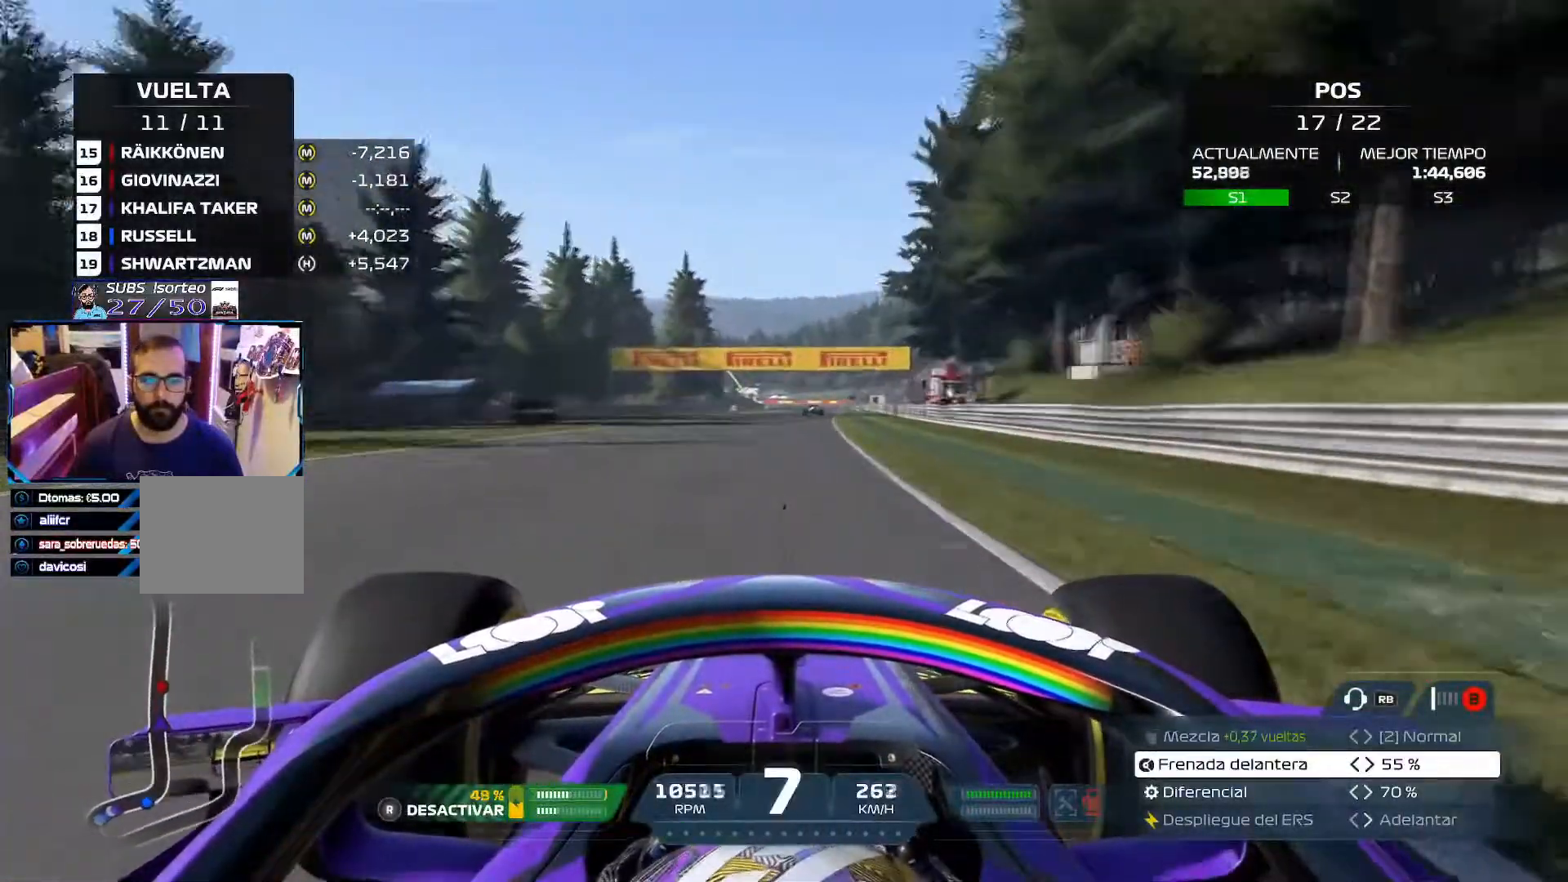
{"buttons": ["R2"], "left_stick": "up-right", "right_stick": "center", "events": [[216, "left_stick", "up-right"]]}
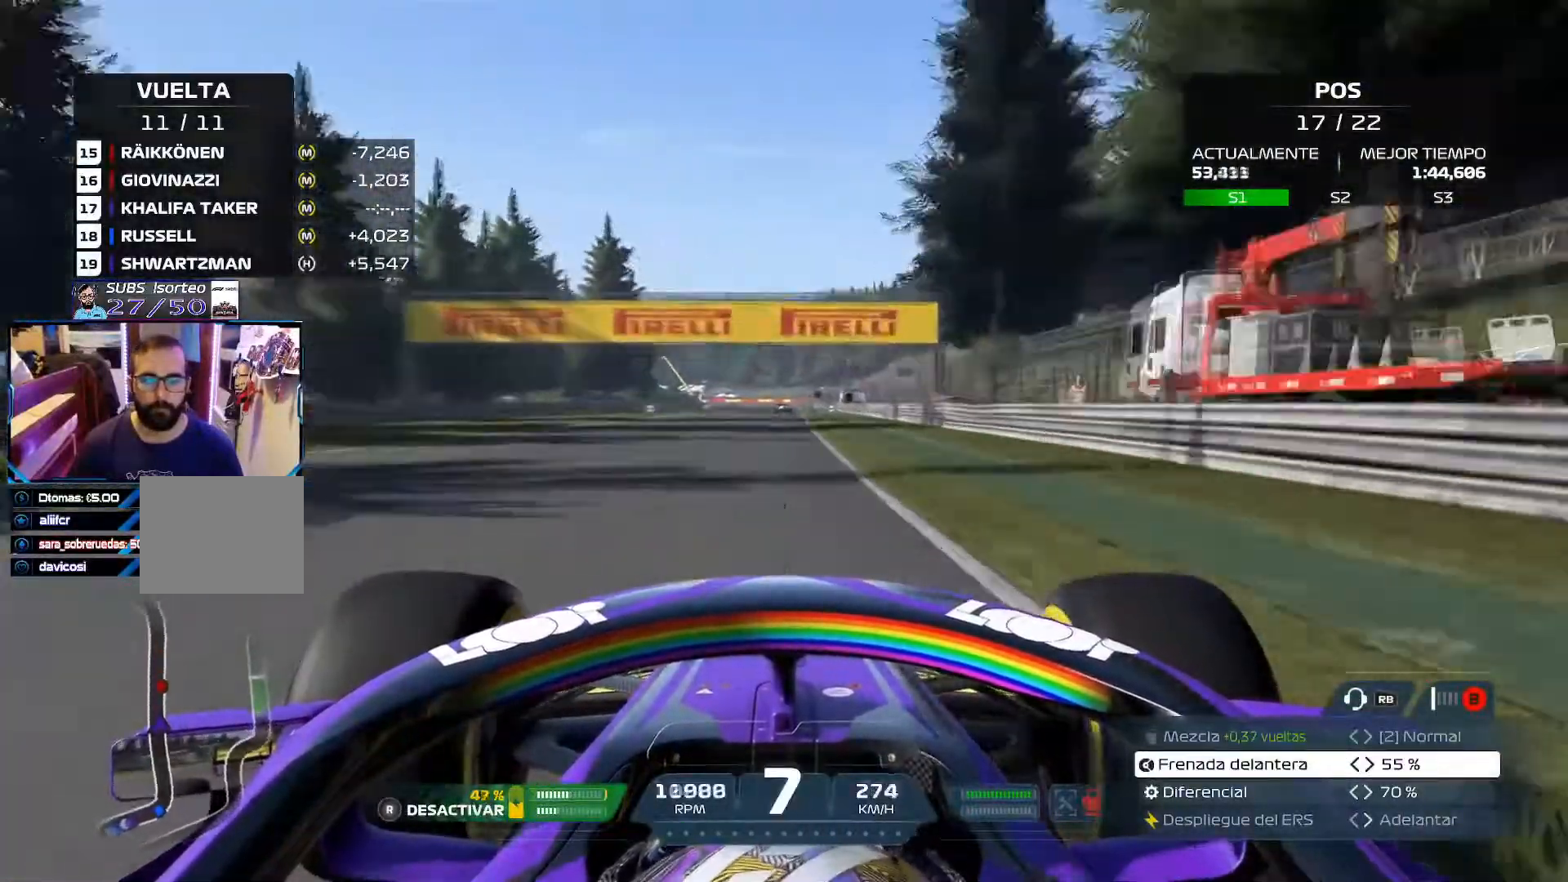
{"buttons": ["R2"], "left_stick": "center", "right_stick": "center", "events": [[33, "left_stick", "center"]]}
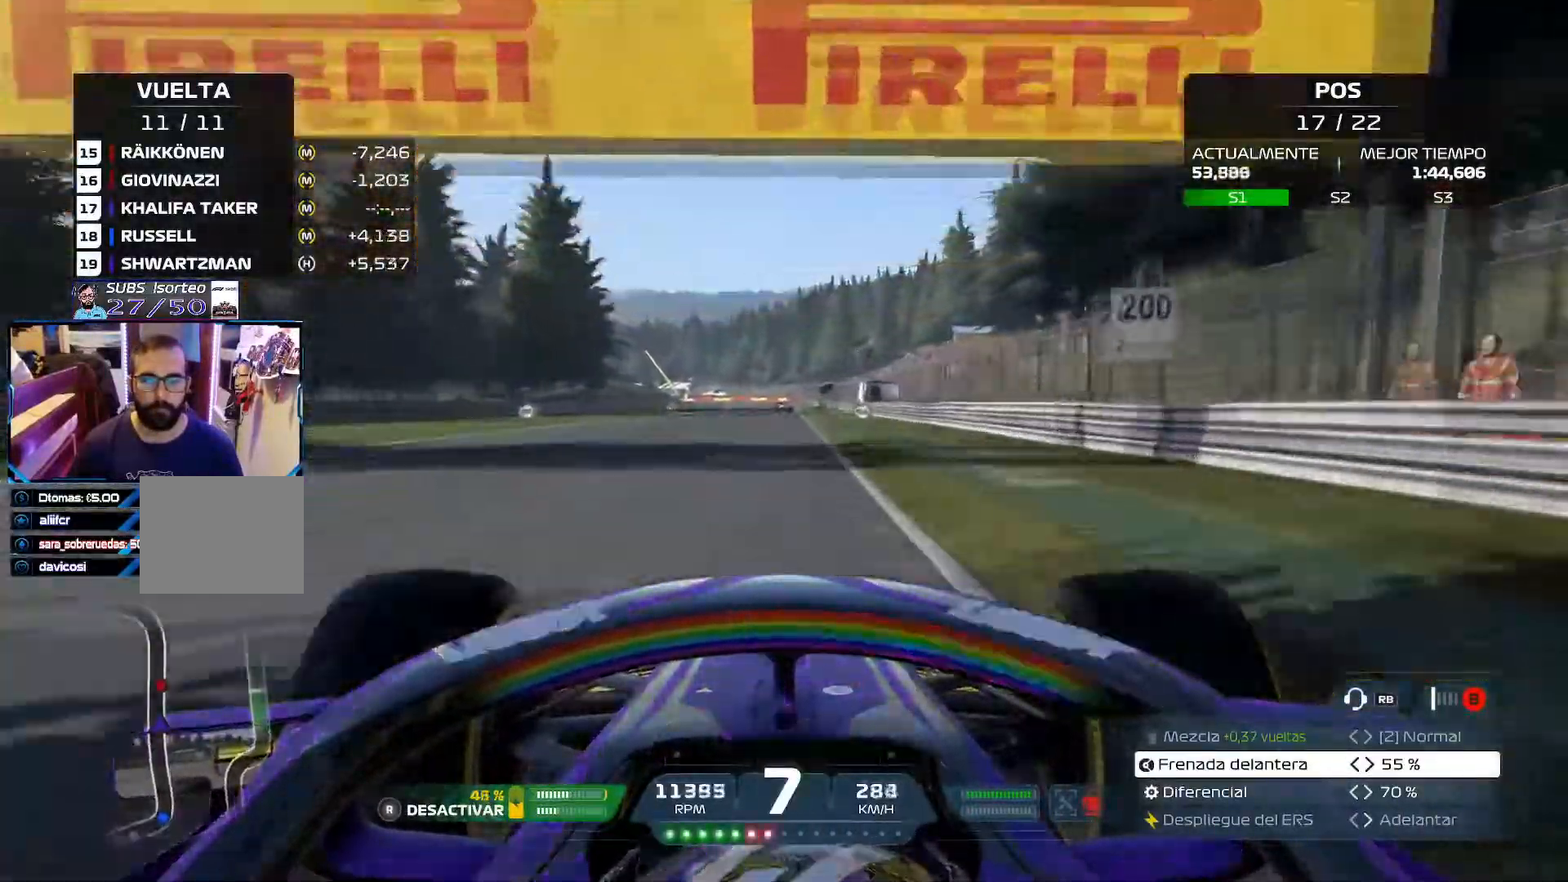
{"buttons": ["R2"], "left_stick": "center", "right_stick": "center", "events": [[17, "R3", "down"], [84, "R3", "up"], [251, "A", "down"], [334, "A", "up"]]}
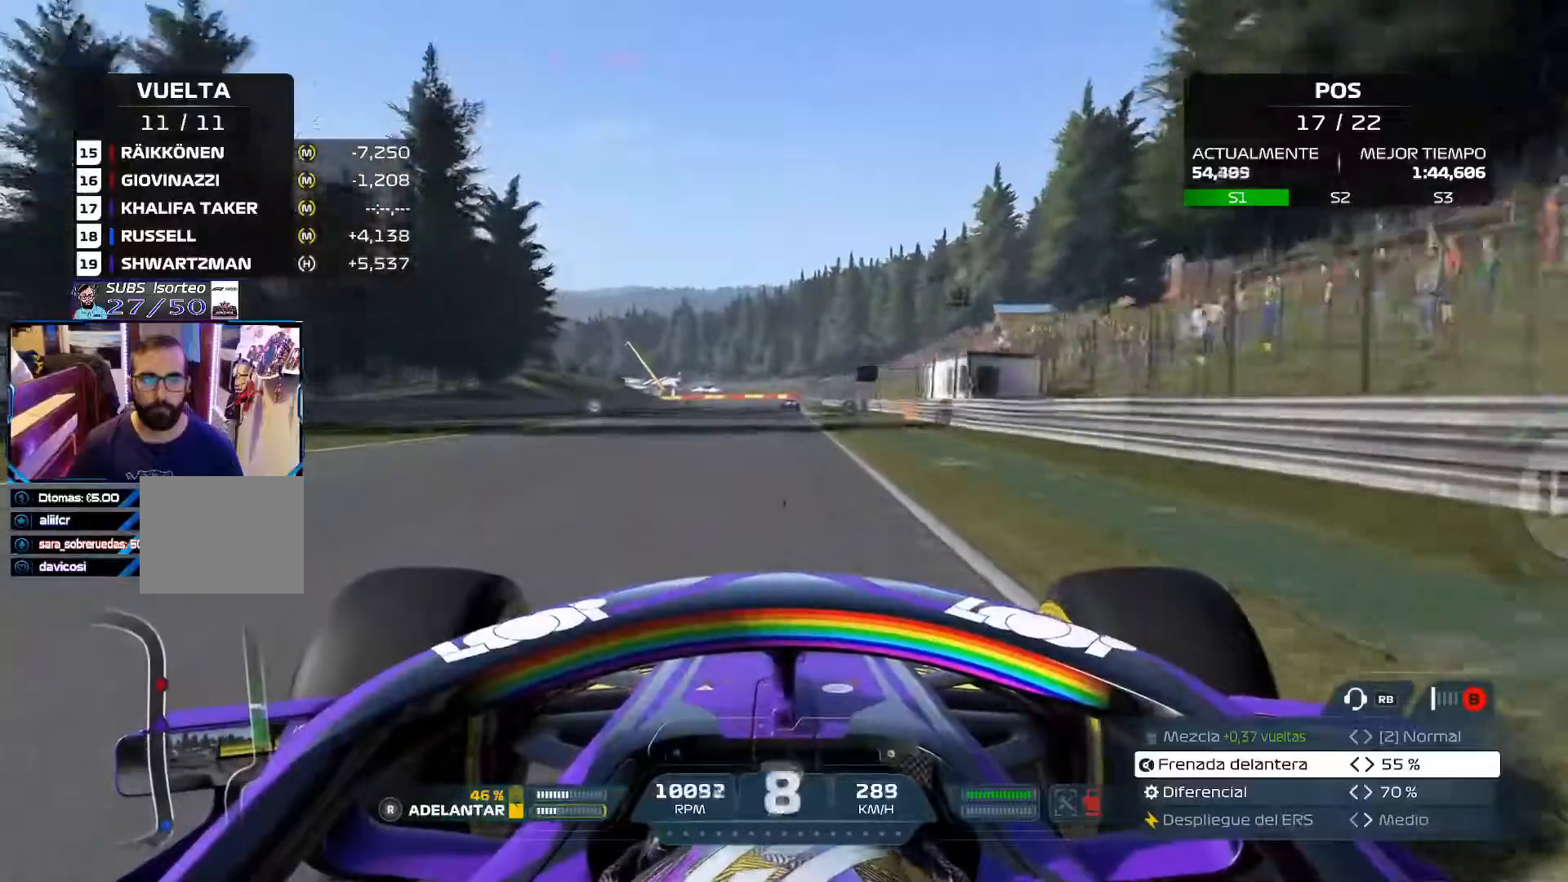
{"buttons": ["R2"], "left_stick": "center", "right_stick": "center", "events": []}
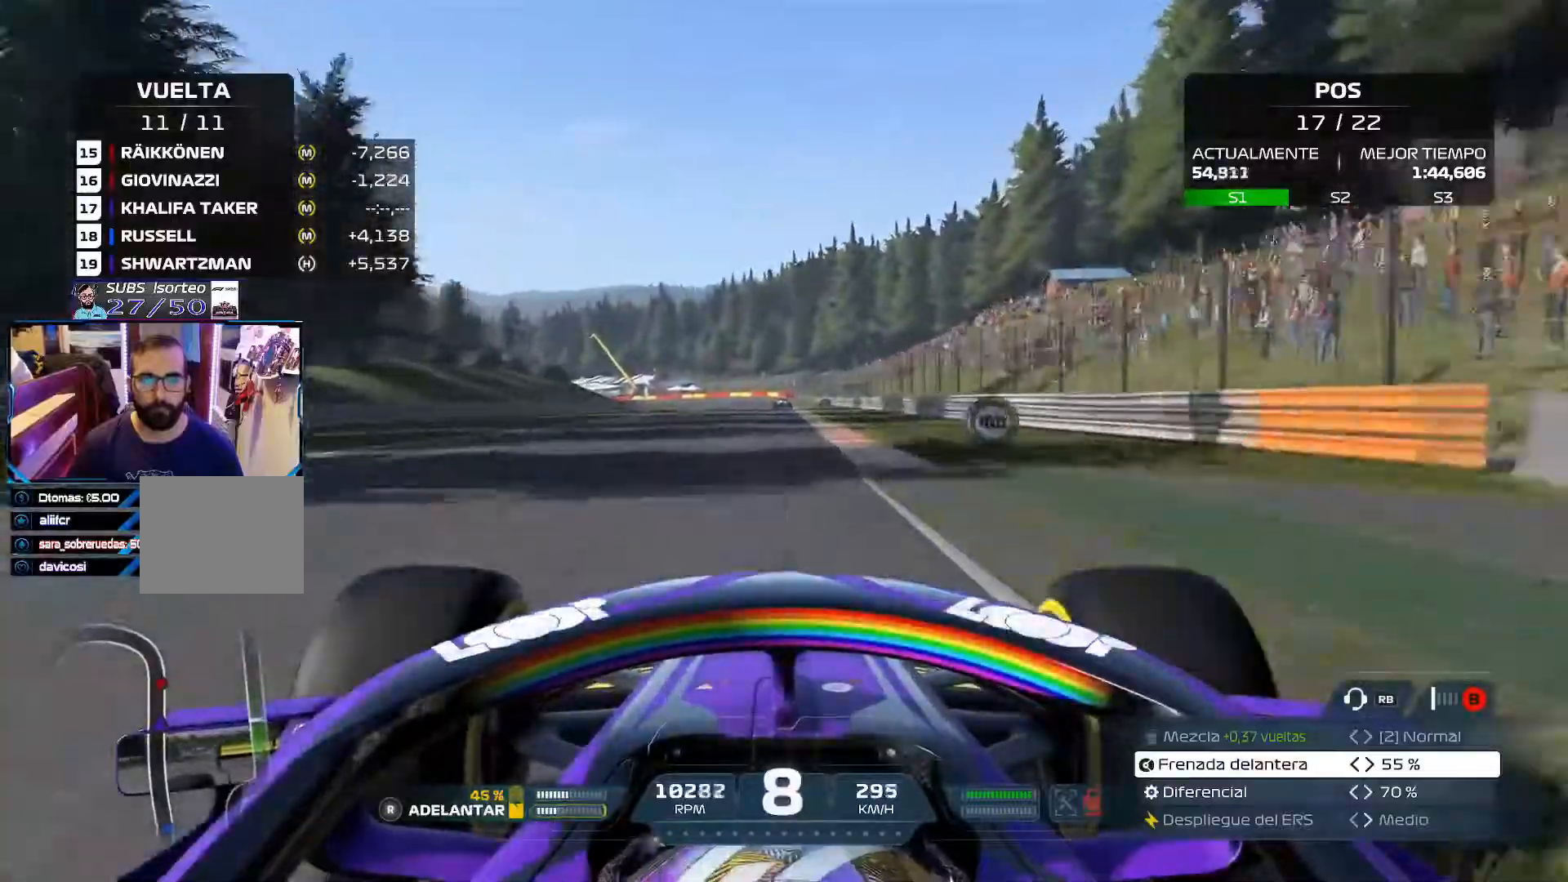
{"buttons": ["R2"], "left_stick": "center", "right_stick": "center", "events": []}
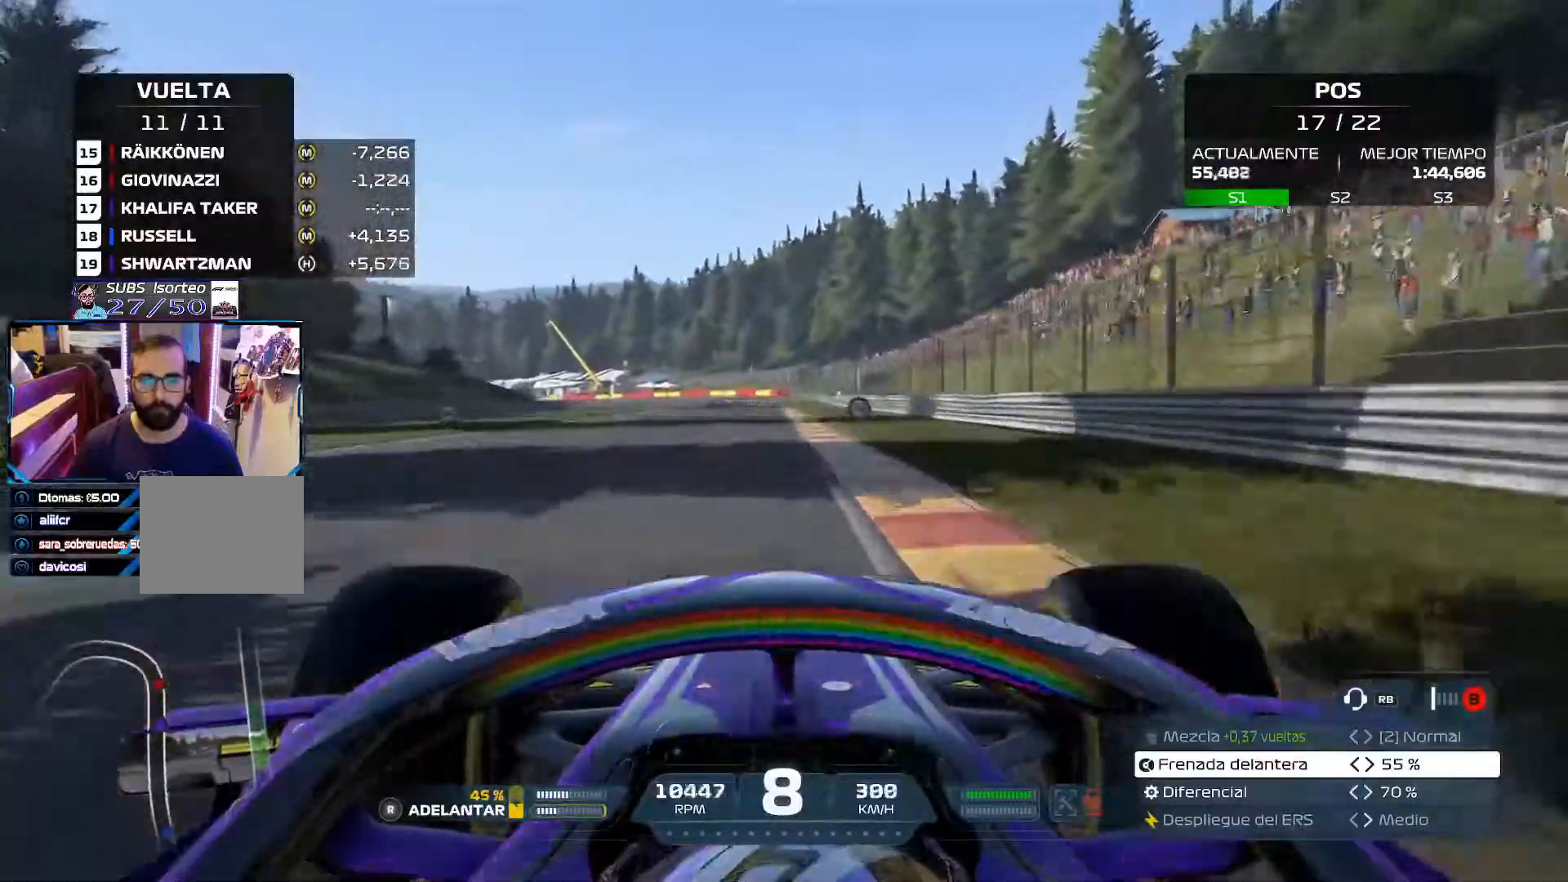
{"buttons": ["X", "L2"], "left_stick": "left", "right_stick": "center", "events": [[434, "L2", "down"], [484, "X", "down"], [484, "left_stick", "left"], [500, "R2", "up"]]}
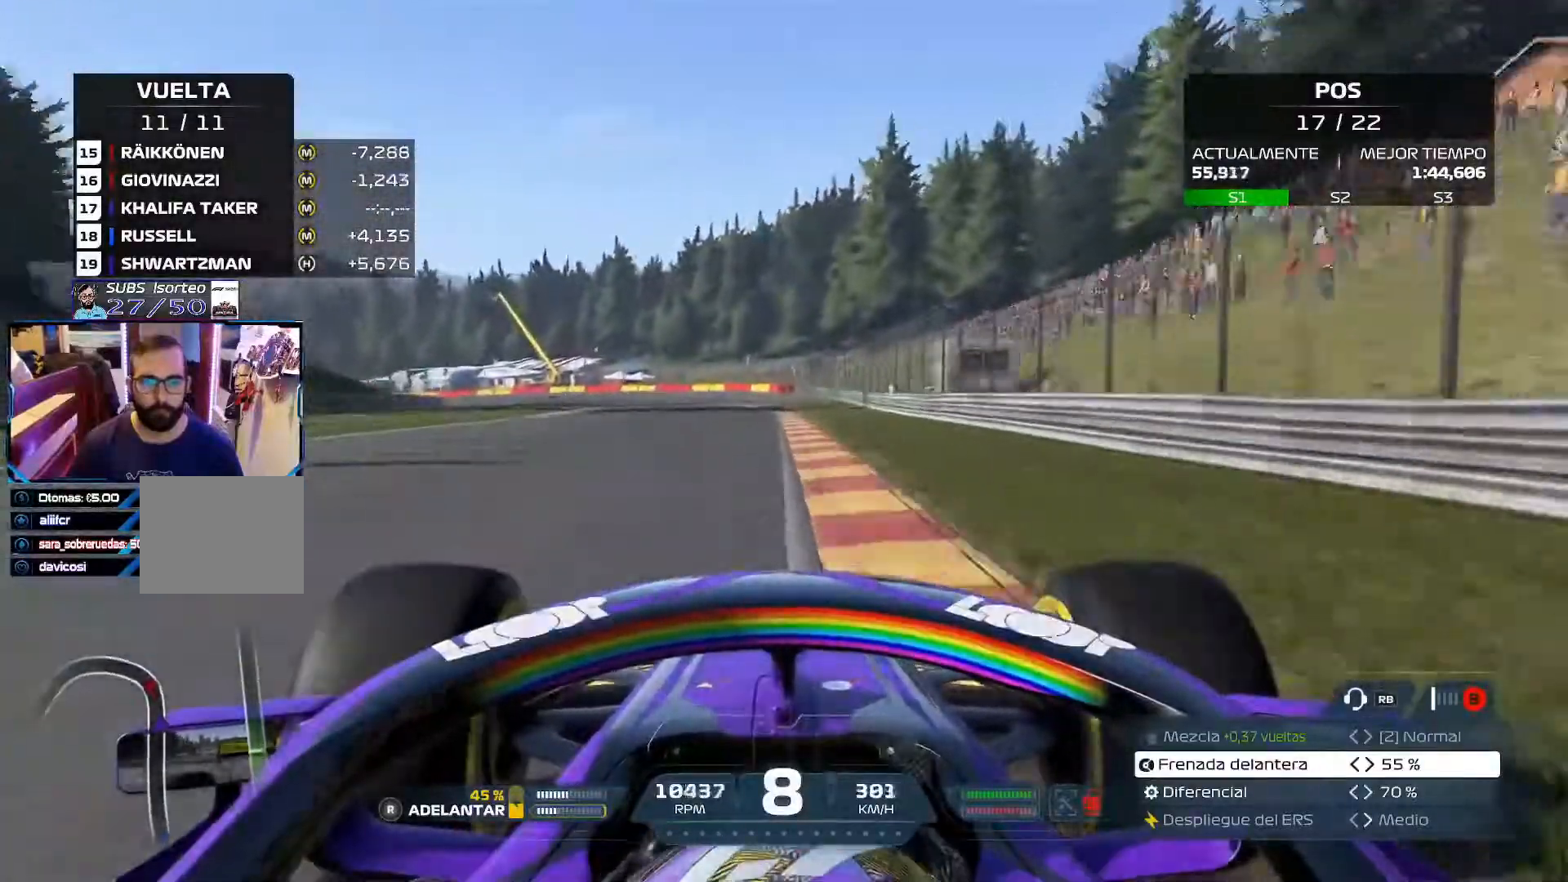
{"buttons": [], "left_stick": "left", "right_stick": "center", "events": [[84, "X", "up"], [184, "L2", "up"]]}
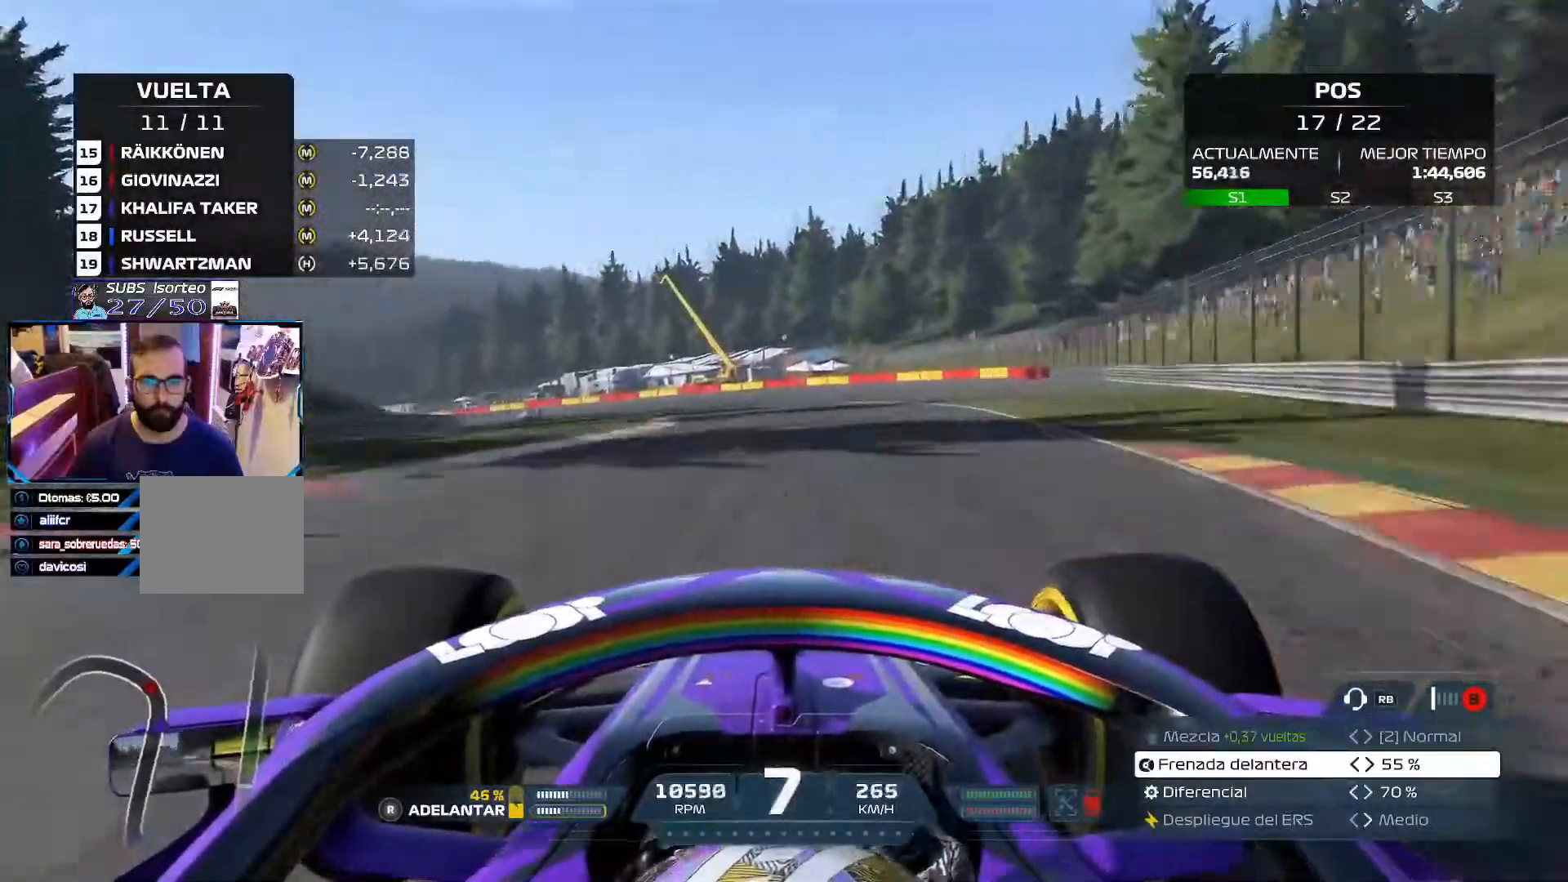
{"buttons": ["R2"], "left_stick": "up-left", "right_stick": "center", "events": [[33, "R2", "down"], [367, "left_stick", "up-left"]]}
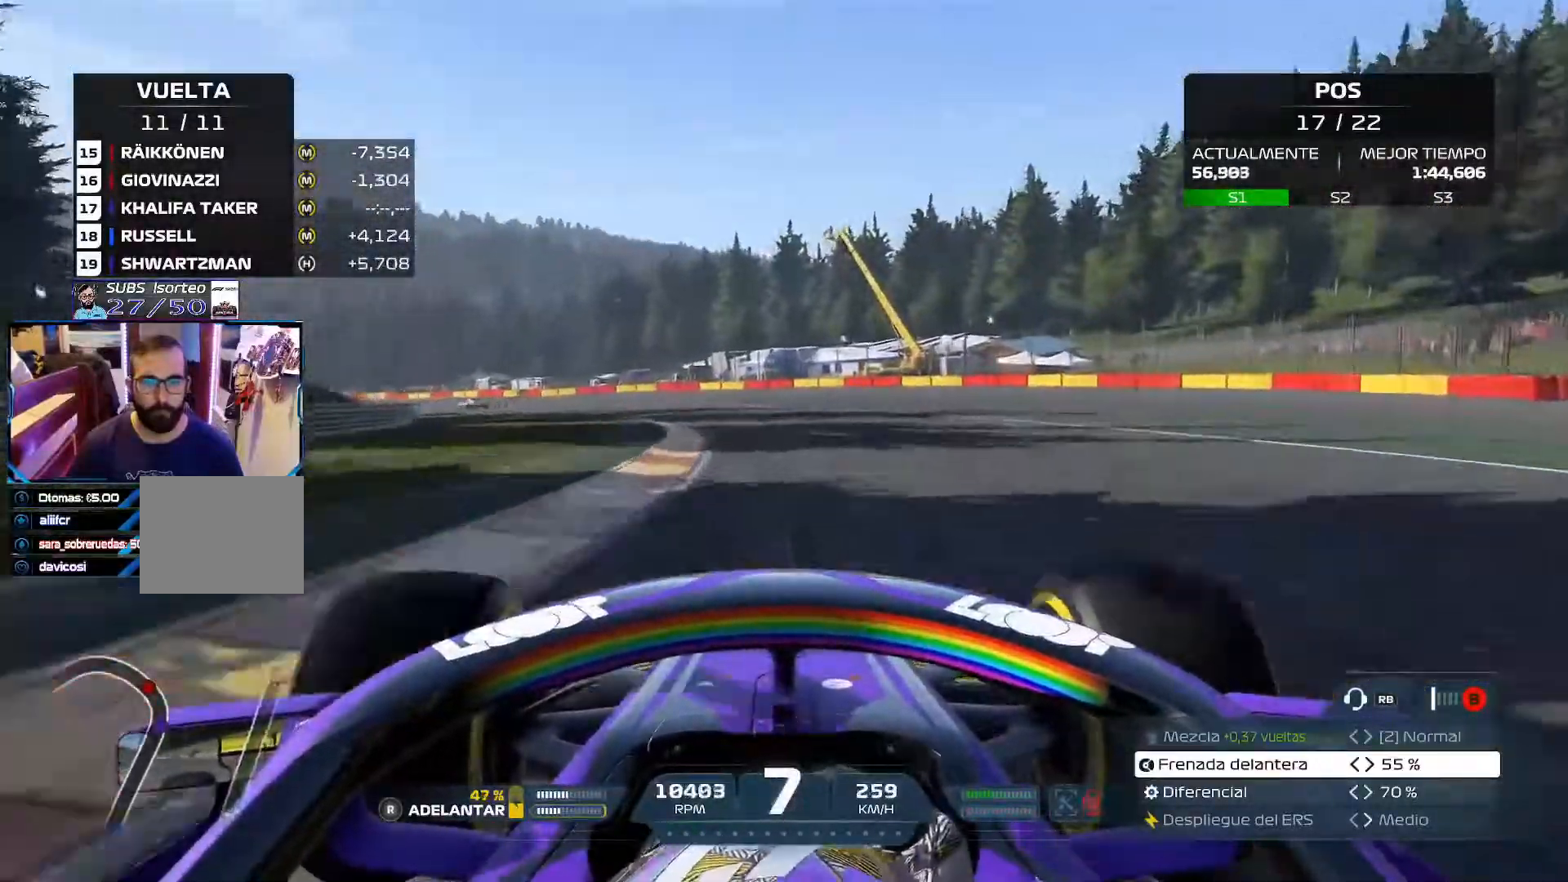
{"buttons": ["R2"], "left_stick": "up-left", "right_stick": "center", "events": []}
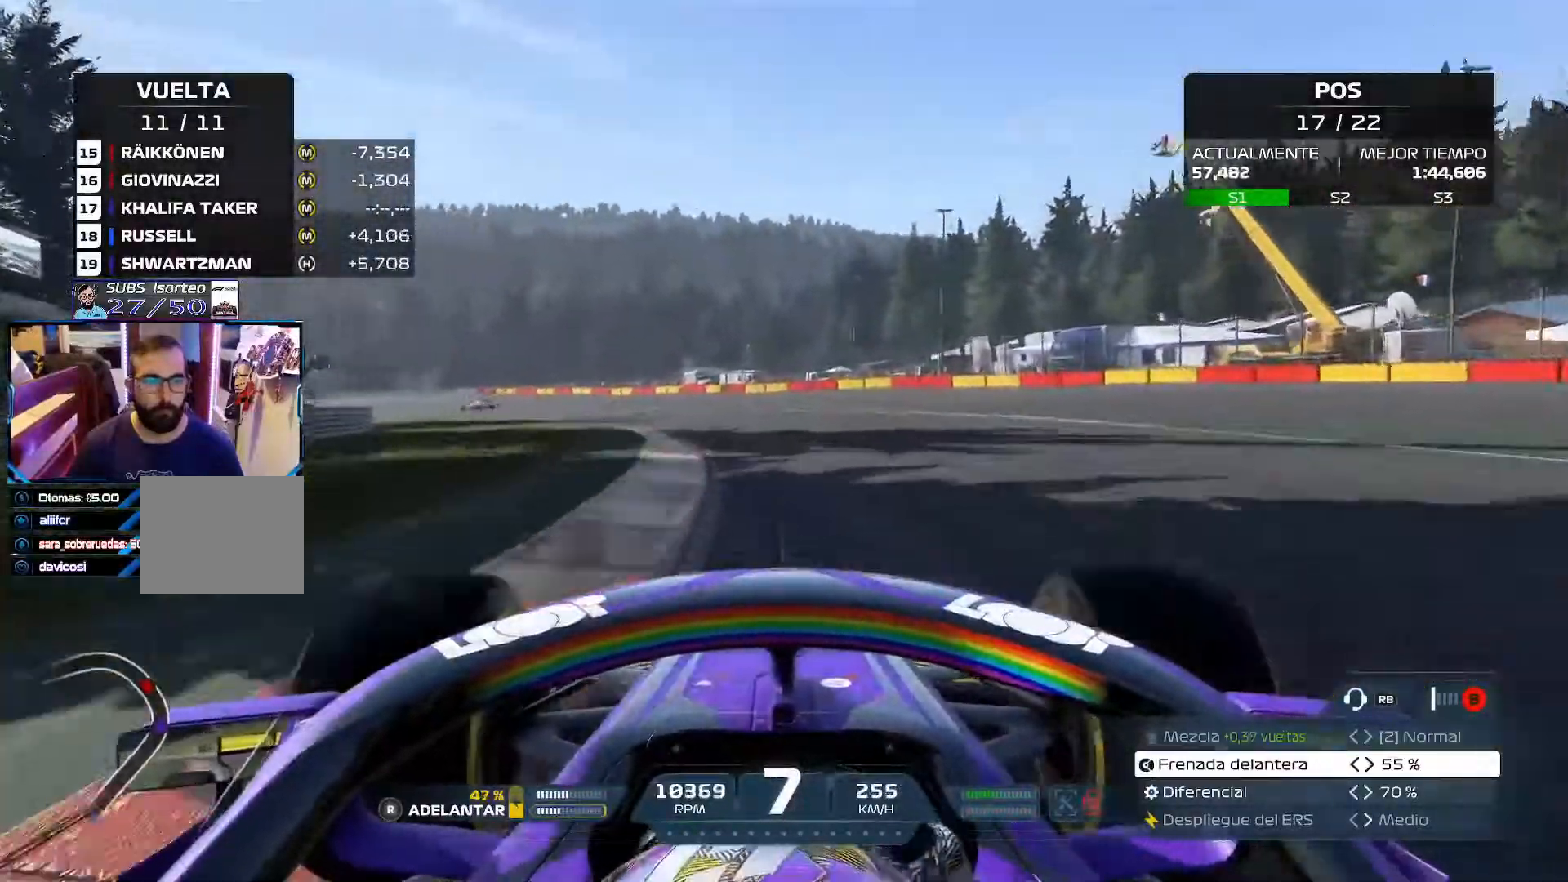
{"buttons": ["R2"], "left_stick": "up-left", "right_stick": "center", "events": []}
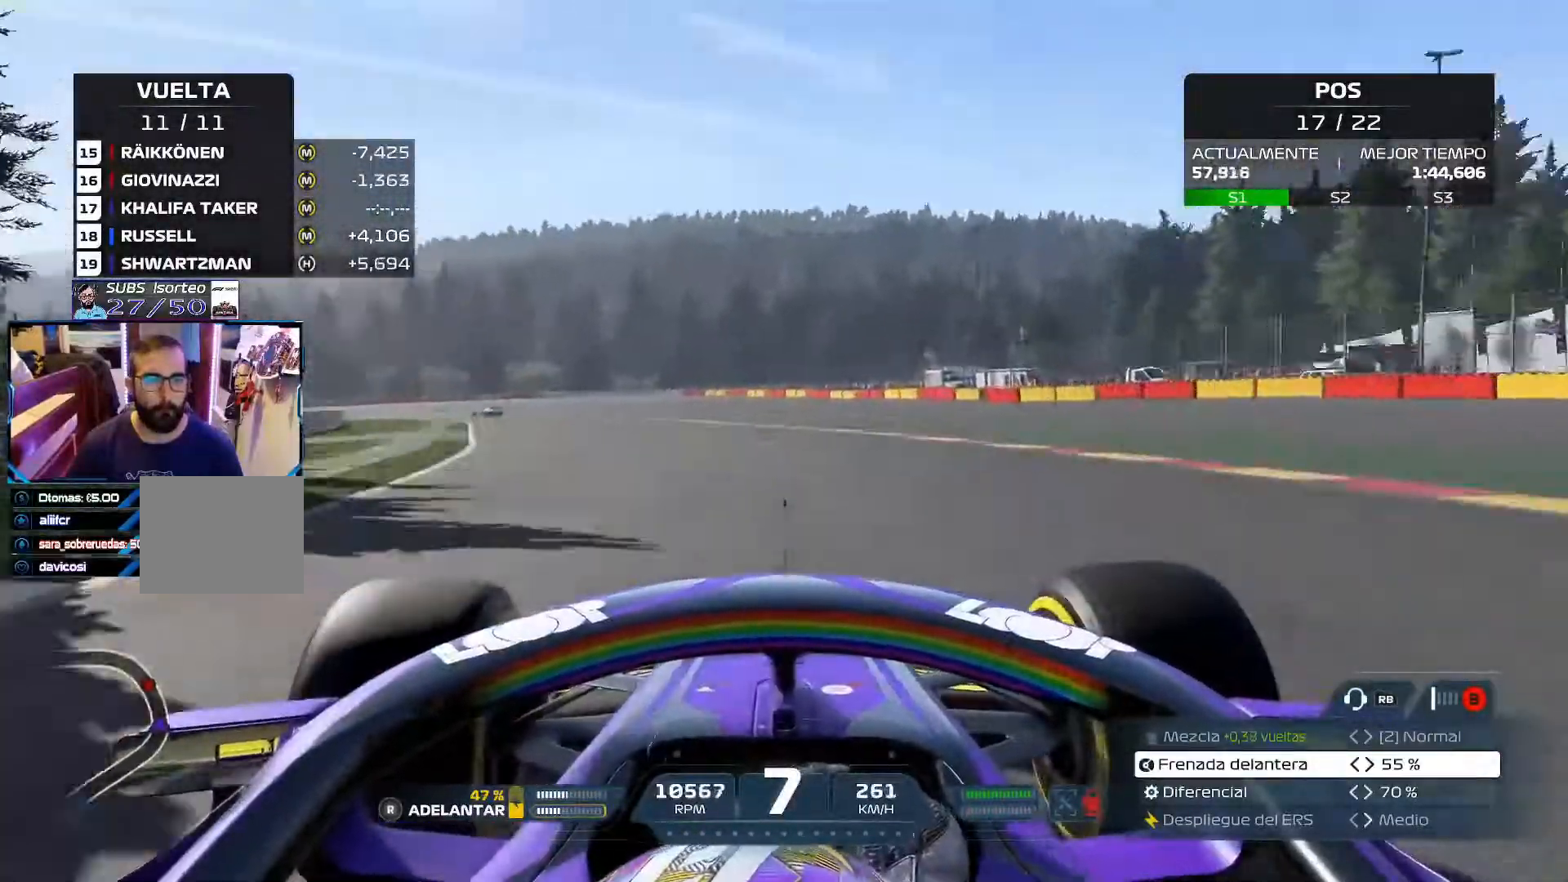
{"buttons": ["R2"], "left_stick": "up-left", "right_stick": "center", "events": []}
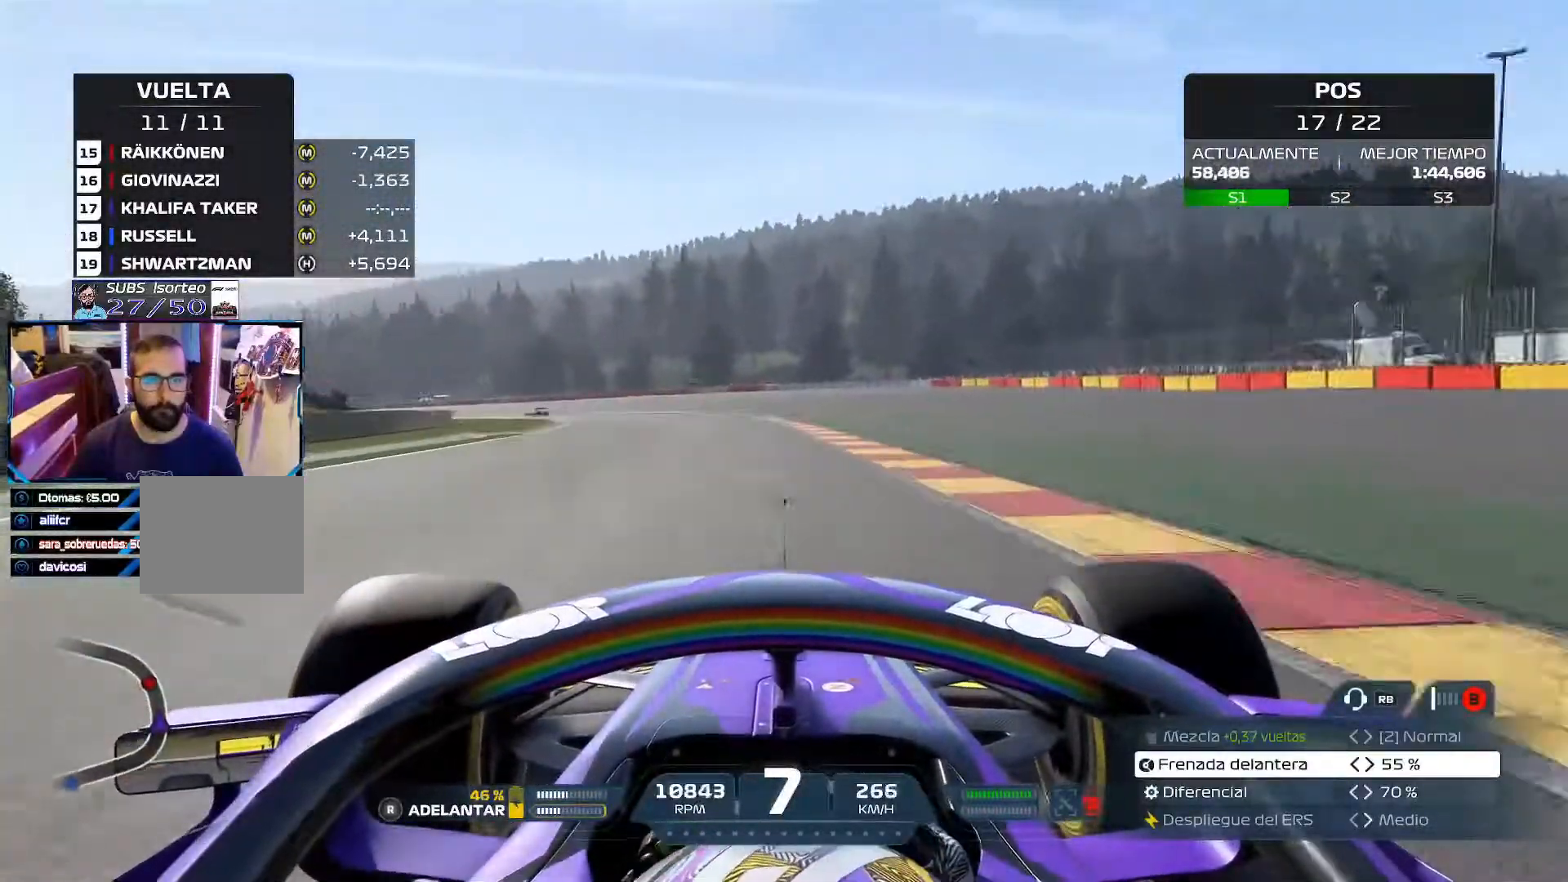
{"buttons": ["R2"], "left_stick": "up-left", "right_stick": "center", "events": [[83, "R3", "down"], [200, "R3", "up"]]}
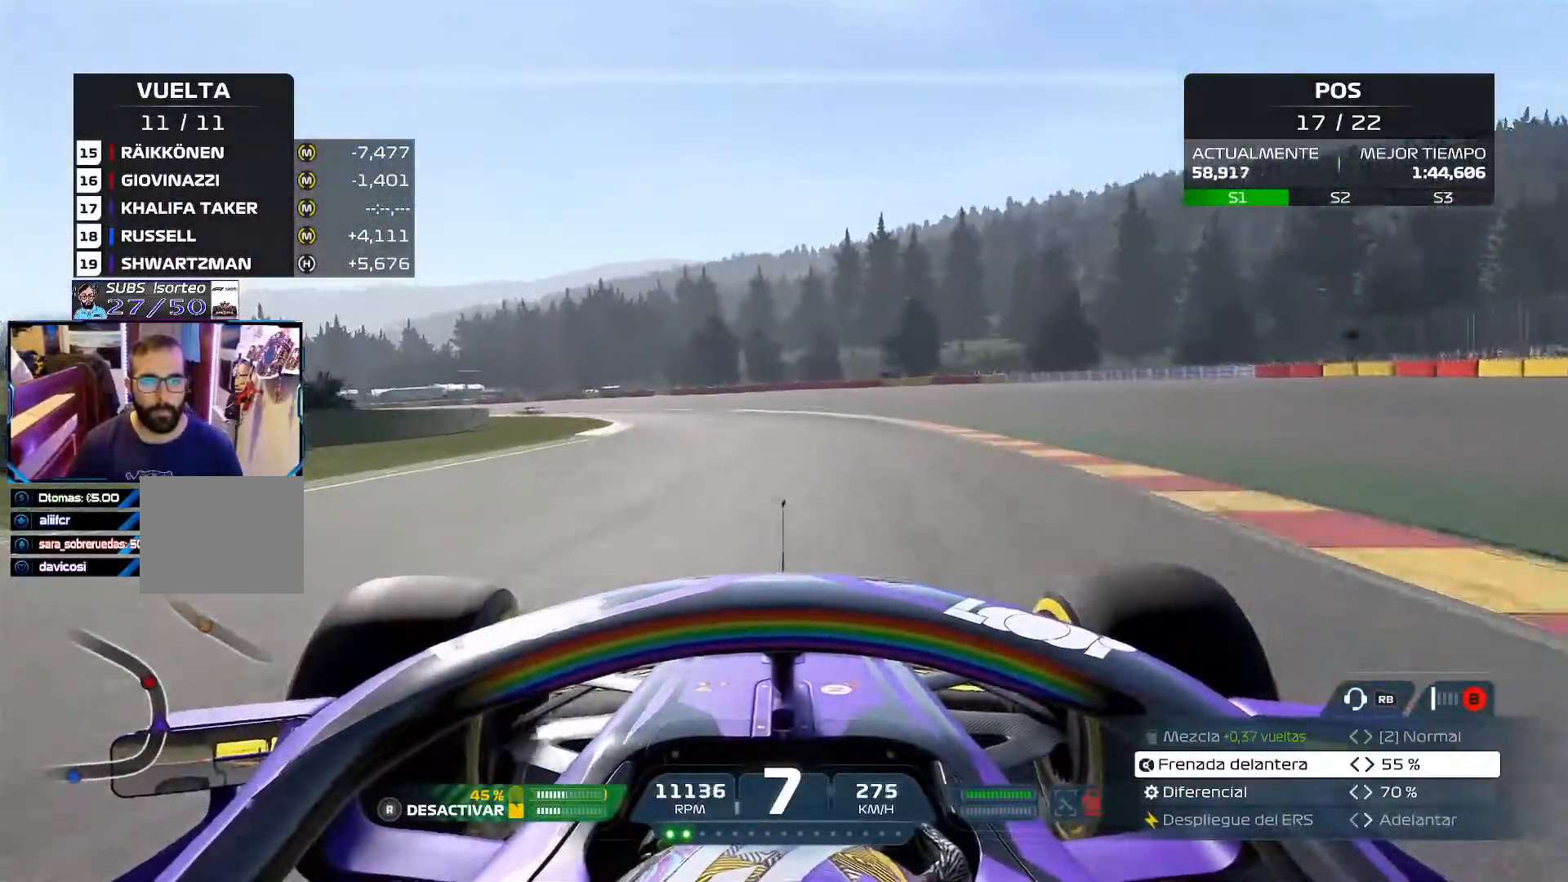
{"buttons": ["R2"], "left_stick": "up-left", "right_stick": "center", "events": []}
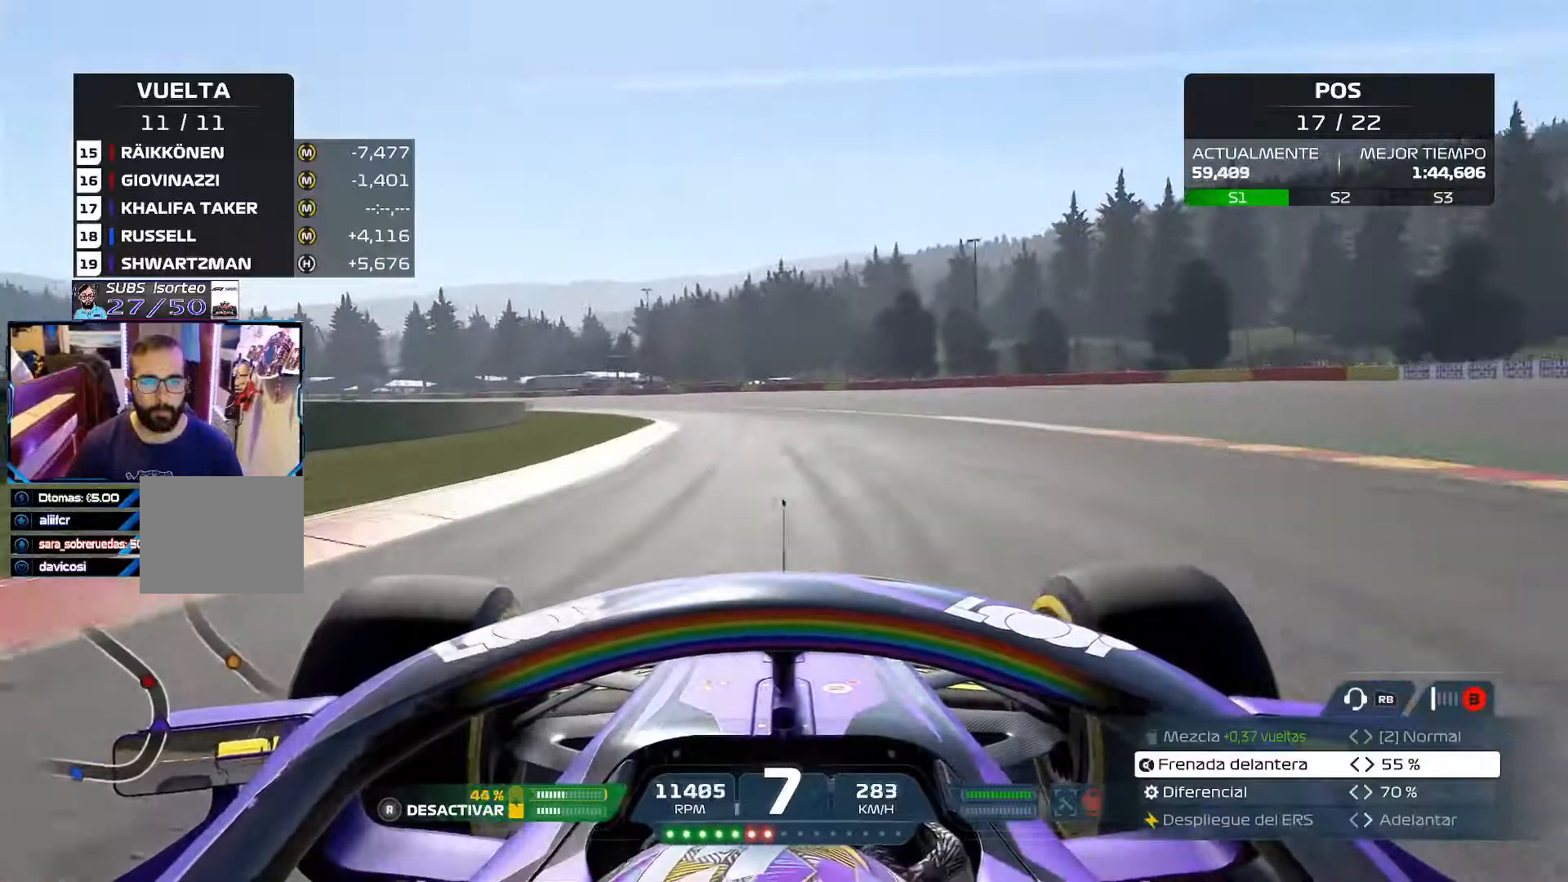
{"buttons": ["R2"], "left_stick": "up-left", "right_stick": "center", "events": [[184, "A", "down"], [317, "A", "up"]]}
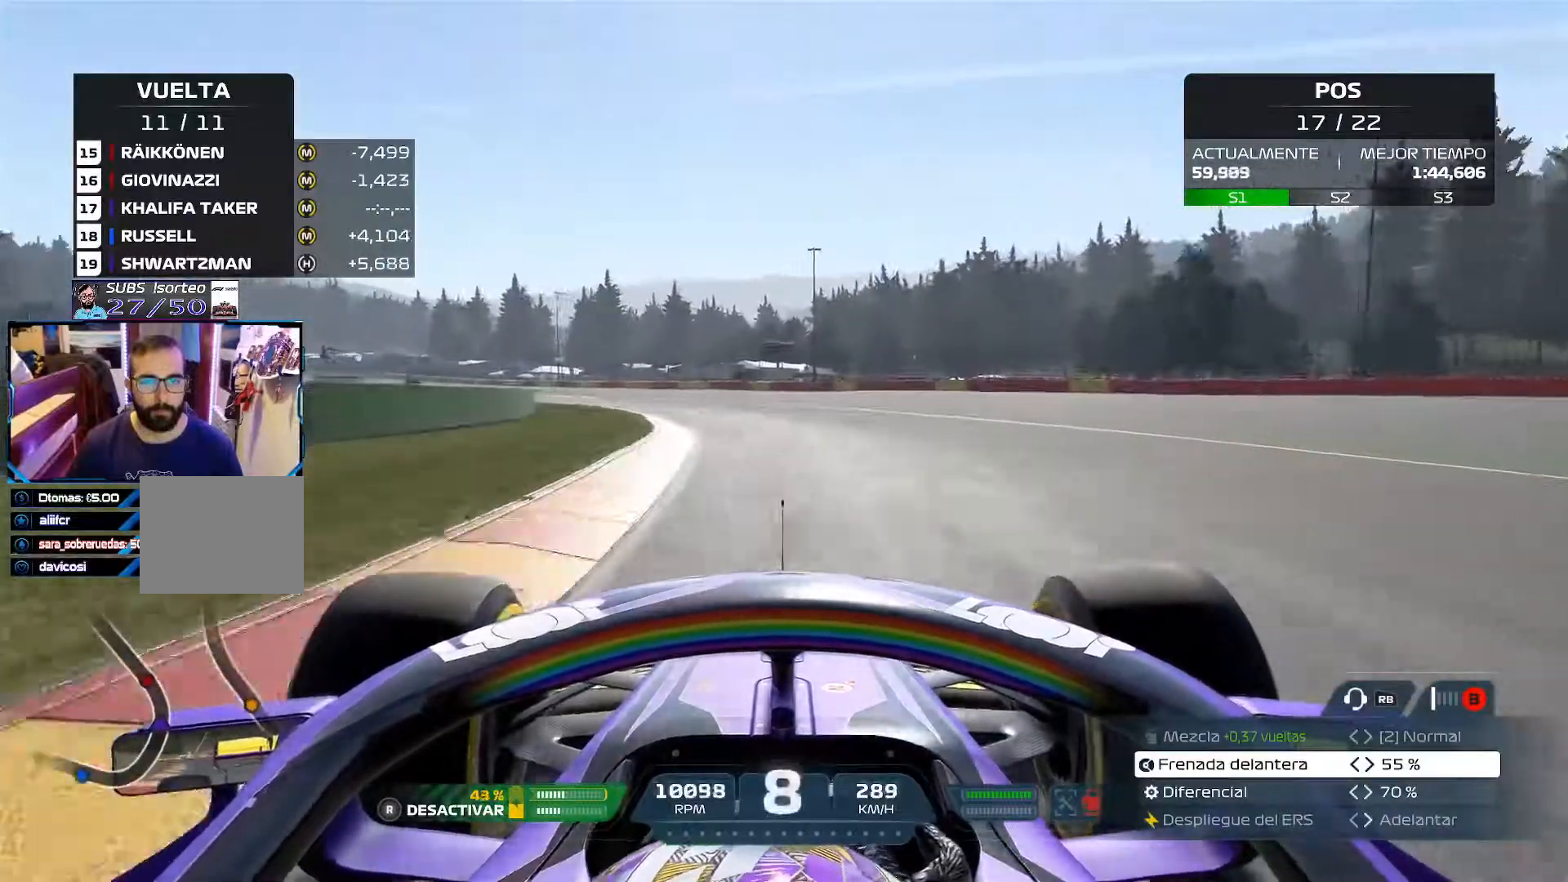
{"buttons": ["R2"], "left_stick": "up-left", "right_stick": "center", "events": []}
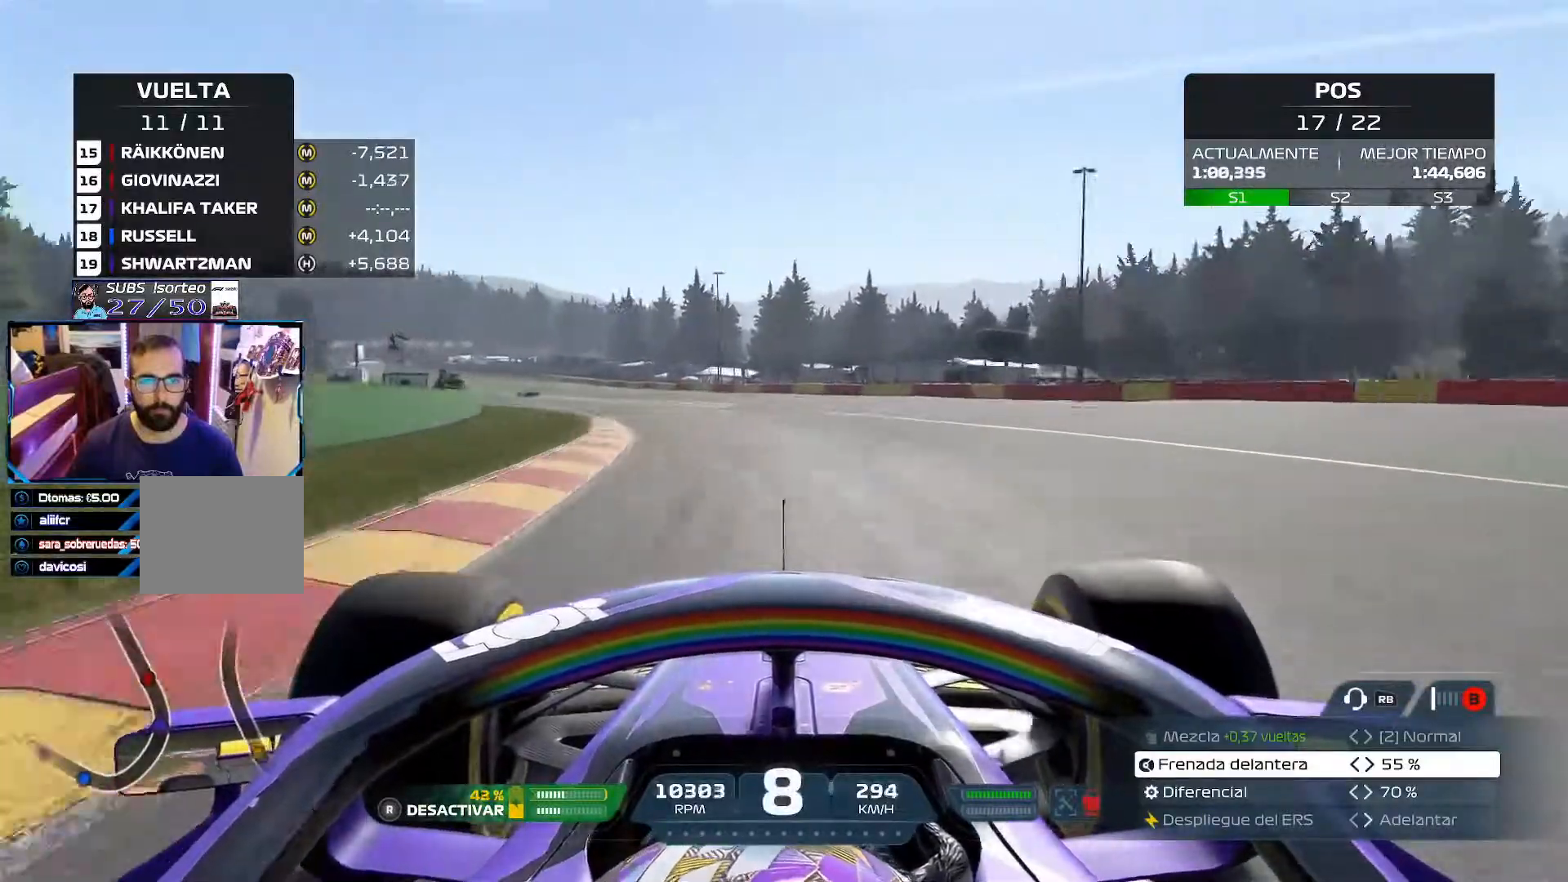
{"buttons": ["R2"], "left_stick": "up-left", "right_stick": "center", "events": []}
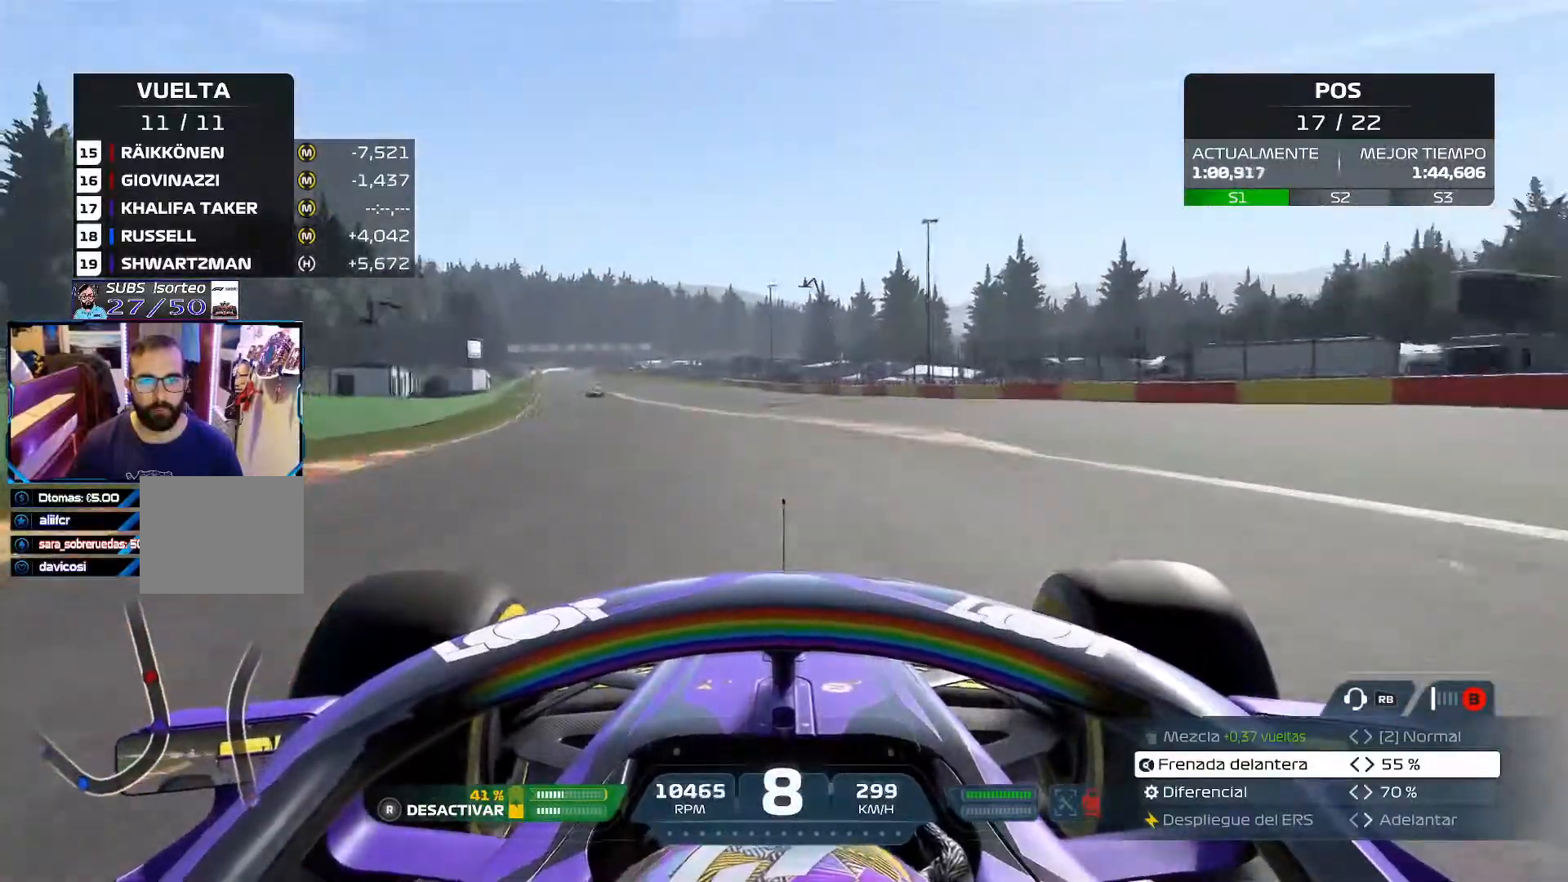
{"buttons": ["R2"], "left_stick": "up-left", "right_stick": "center", "events": []}
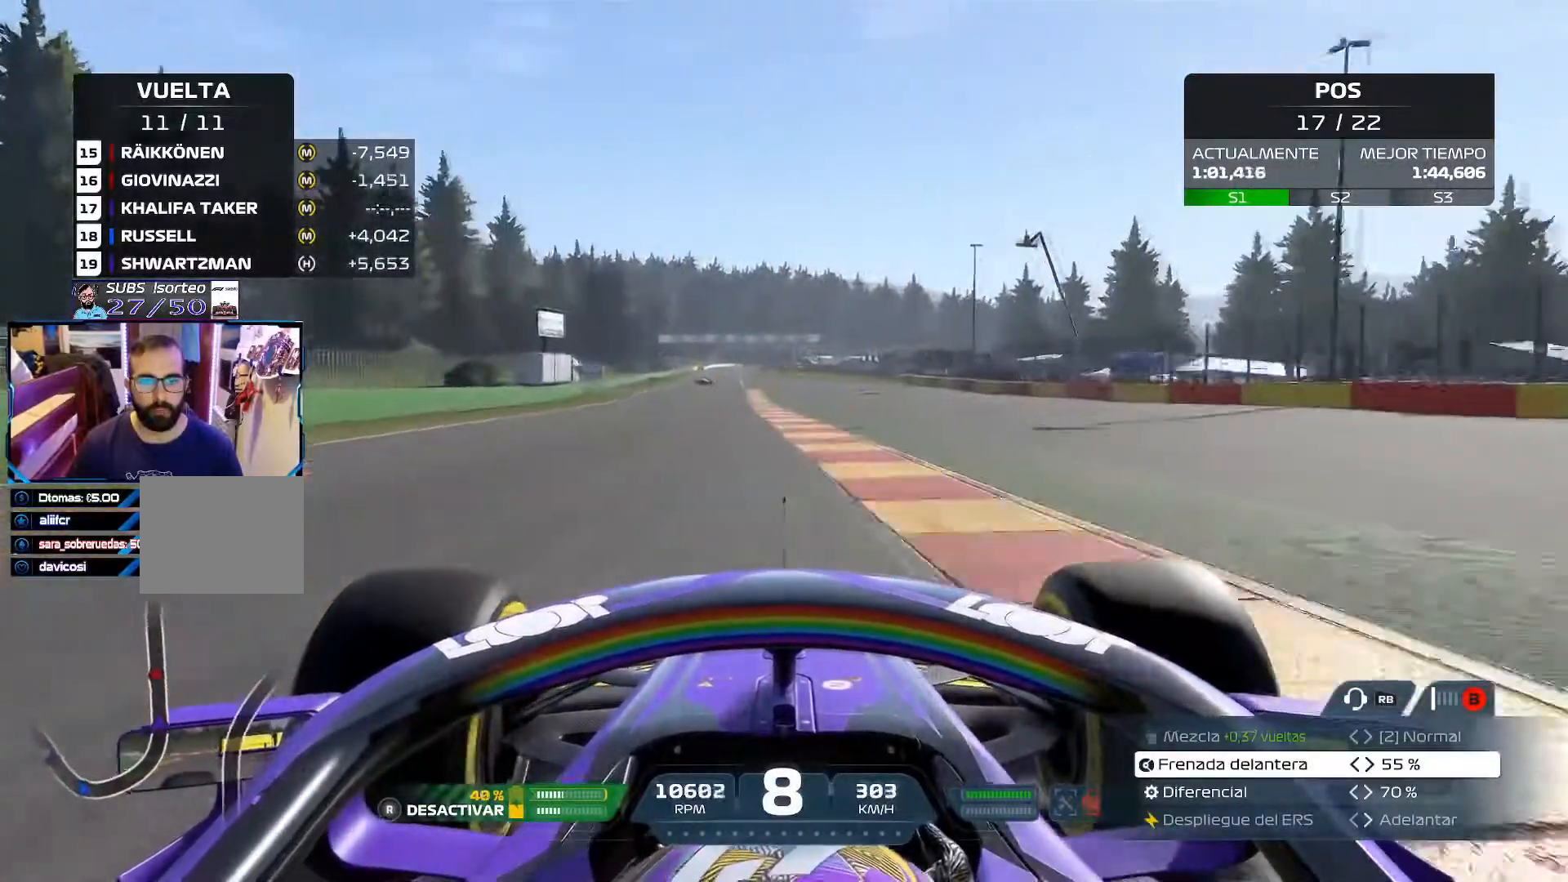
{"buttons": ["R2"], "left_stick": "up-left", "right_stick": "center", "events": []}